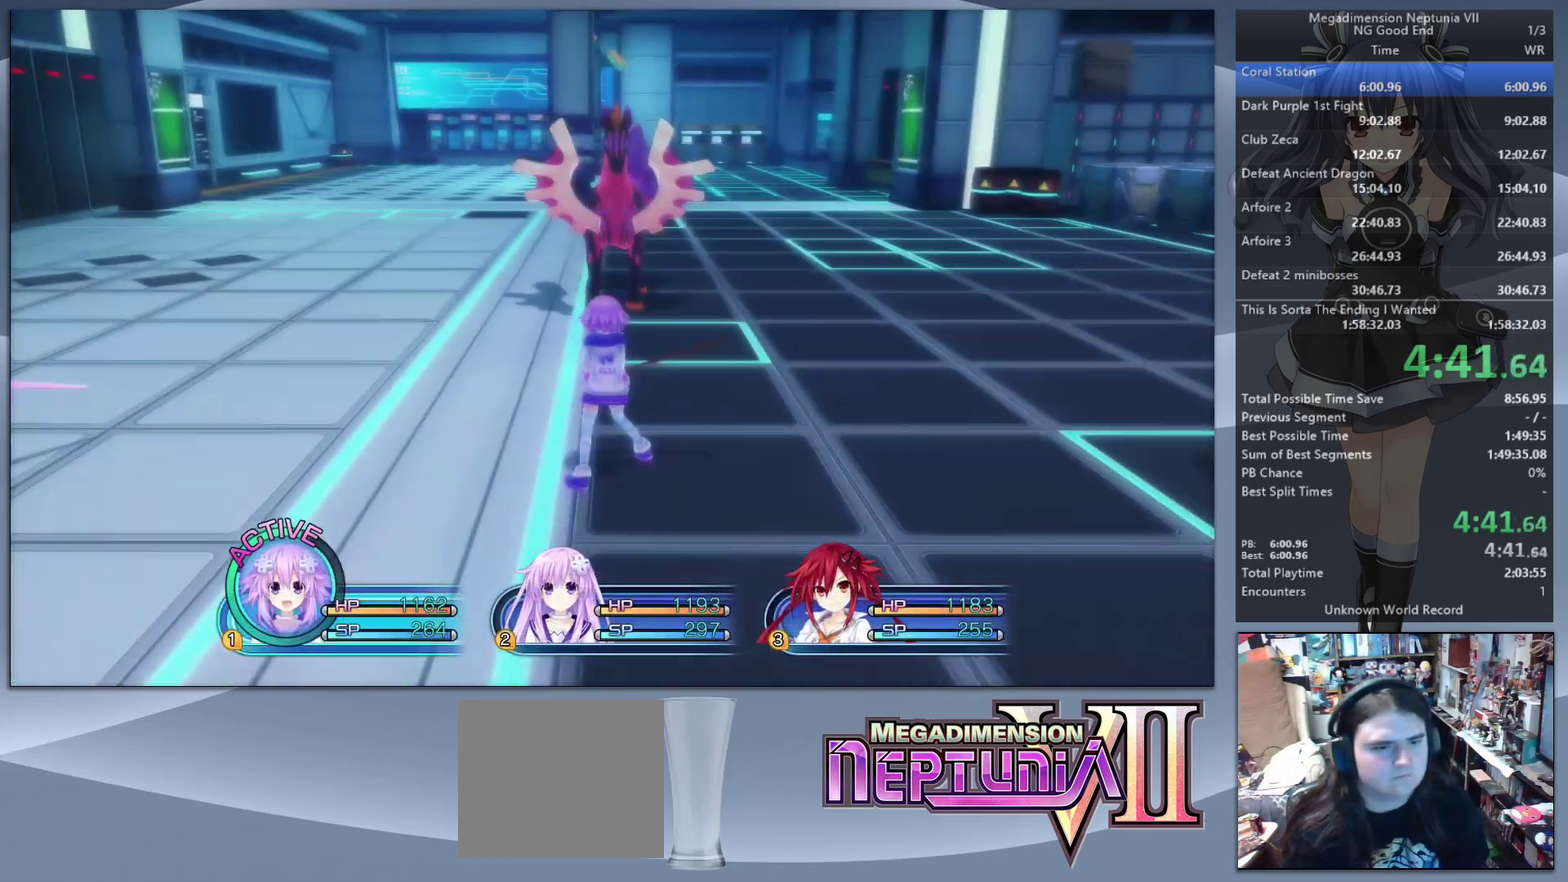
Gameplay with a controller (PlayStation layout); each line is a JSON object with the inputs held at the frame after it. "events" lists button and stick changes between this image and that frame as [ms after this image, input, new state], when the widget could be followed in between. Not read: L3 R3.
{"buttons": ["L2"], "left_stick": "up", "right_stick": "center", "events": []}
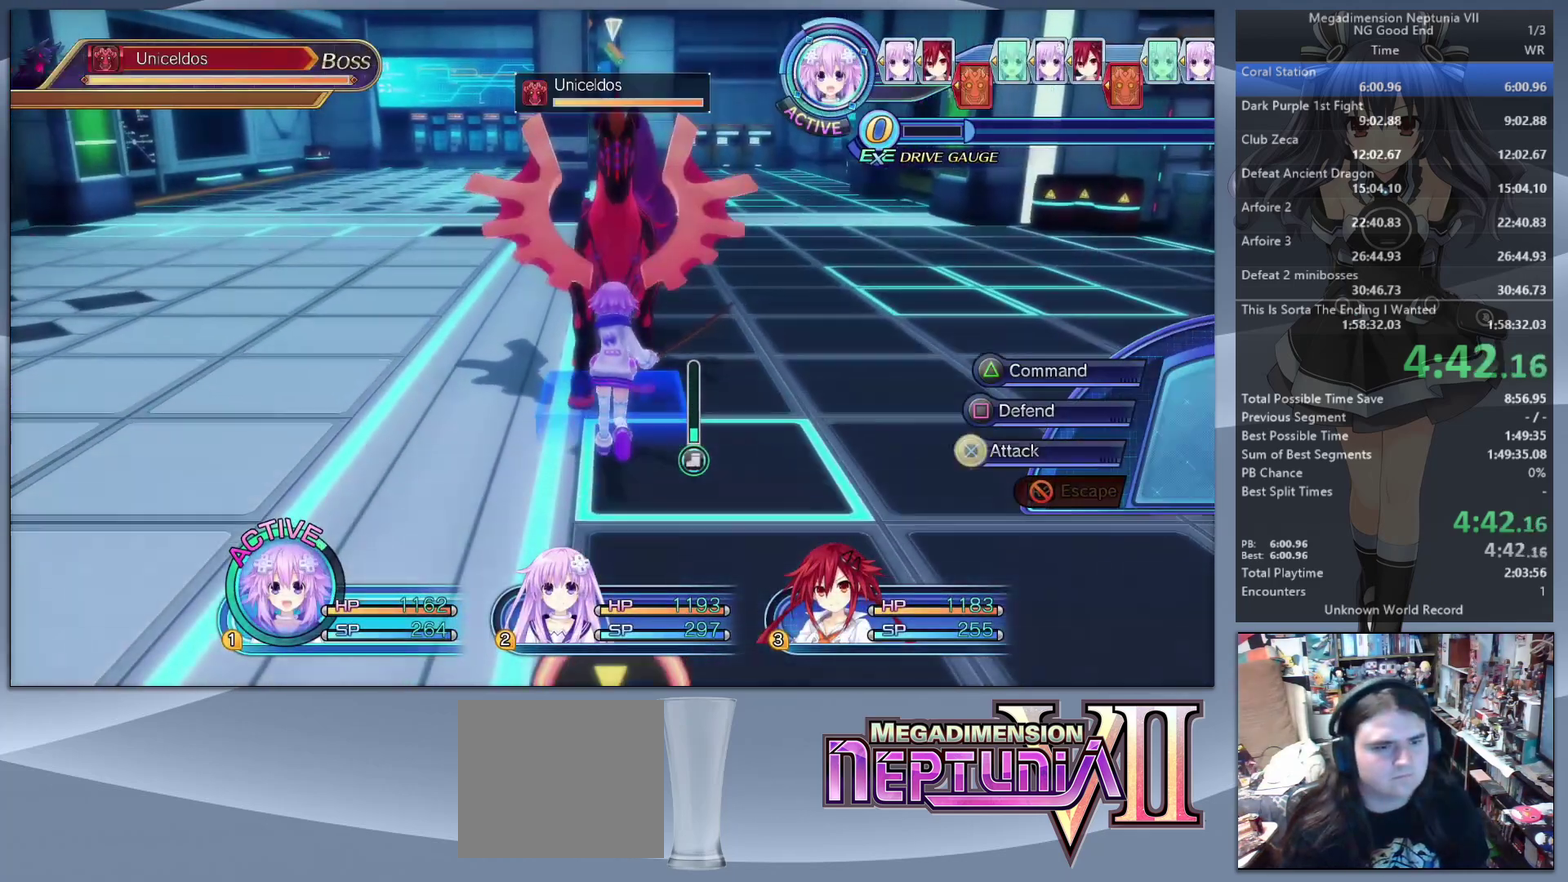
{"buttons": ["L2"], "left_stick": "up-right", "right_stick": "center", "events": [[67, "left_stick", "center"], [100, "TRIANGLE", "down"], [200, "TRIANGLE", "up"], [267, "TRIANGLE", "down"], [333, "TRIANGLE", "up"], [400, "TRIANGLE", "down"], [400, "left_stick", "up-right"], [467, "TRIANGLE", "up"]]}
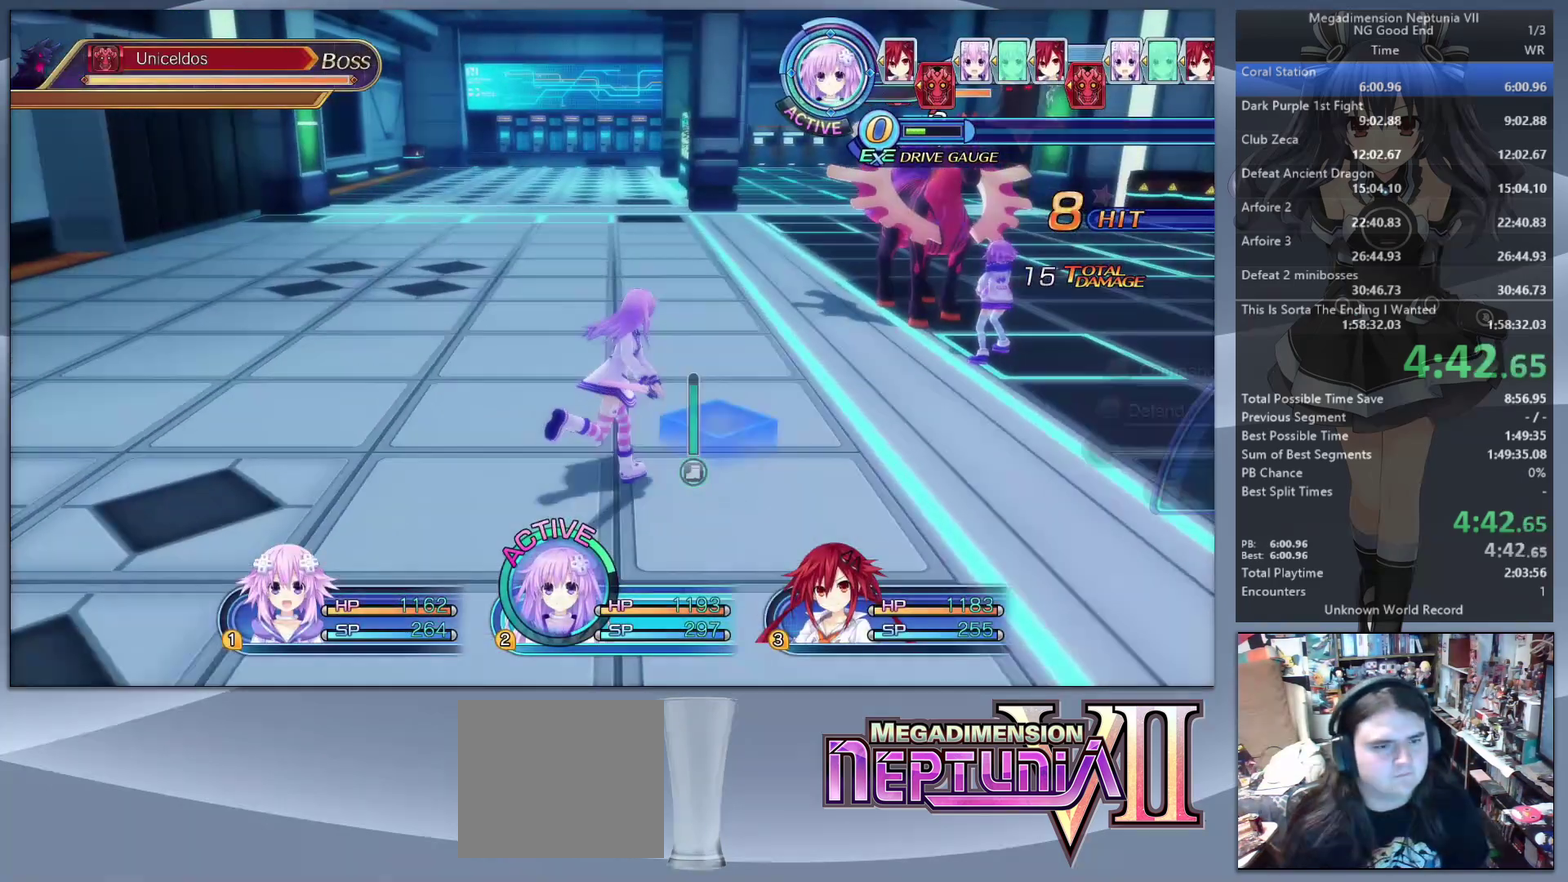
{"buttons": ["L2"], "left_stick": "up-right", "right_stick": "center", "events": [[133, "right_stick", "down-right"], [200, "right_stick", "right"], [267, "right_stick", "center"]]}
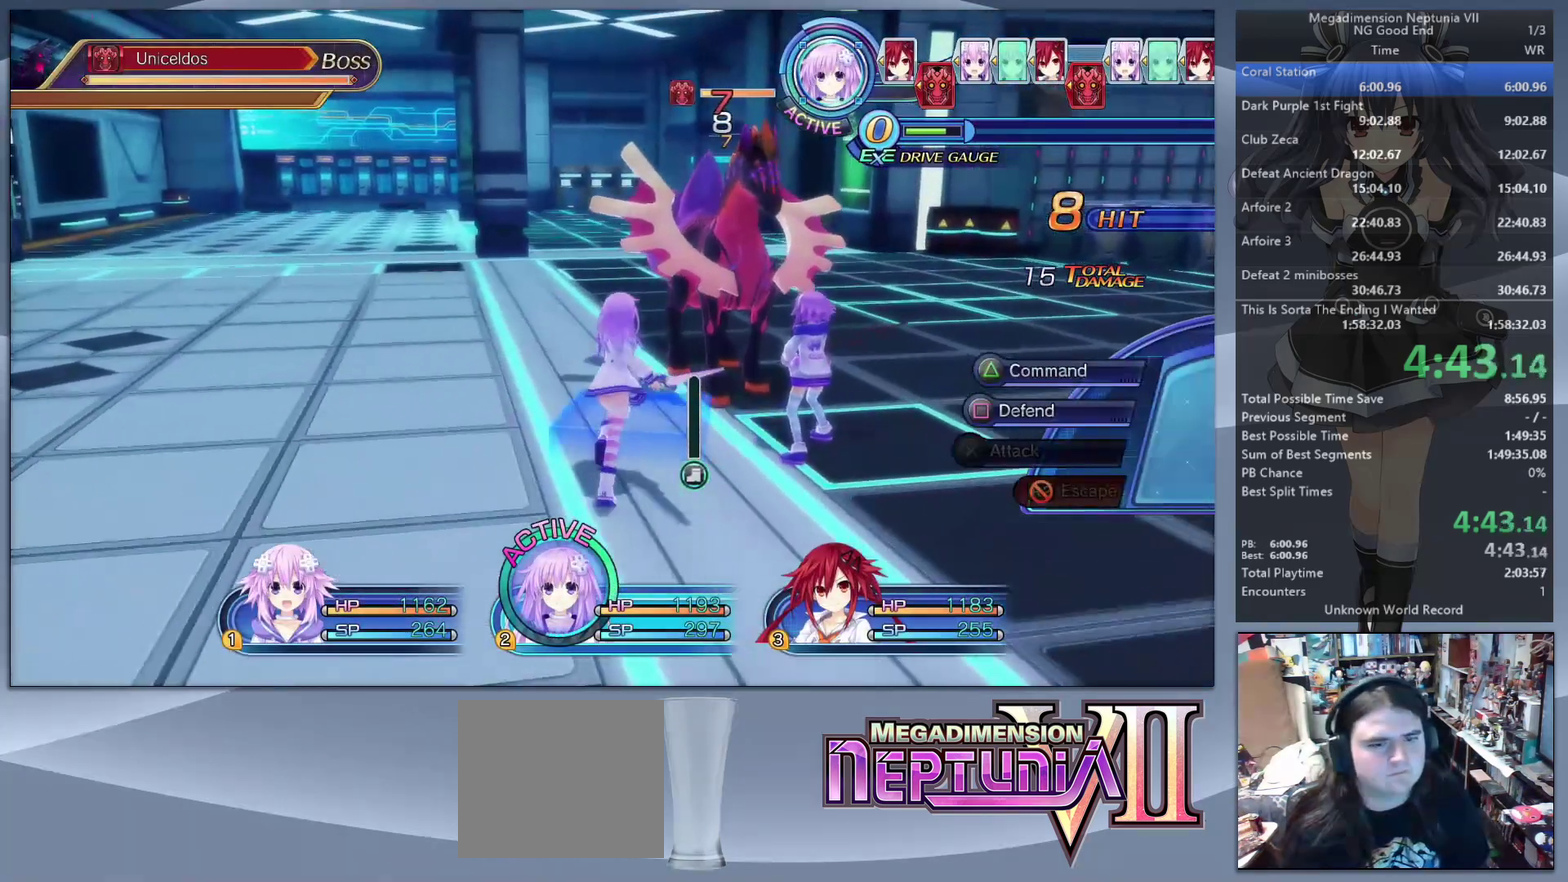
{"buttons": ["CROSS", "L2"], "left_stick": "up-right", "right_stick": "center", "events": [[33, "CROSS", "down"], [133, "CROSS", "up"], [200, "CROSS", "down"], [267, "CROSS", "up"], [333, "CROSS", "down"], [400, "CROSS", "up"], [500, "CROSS", "down"]]}
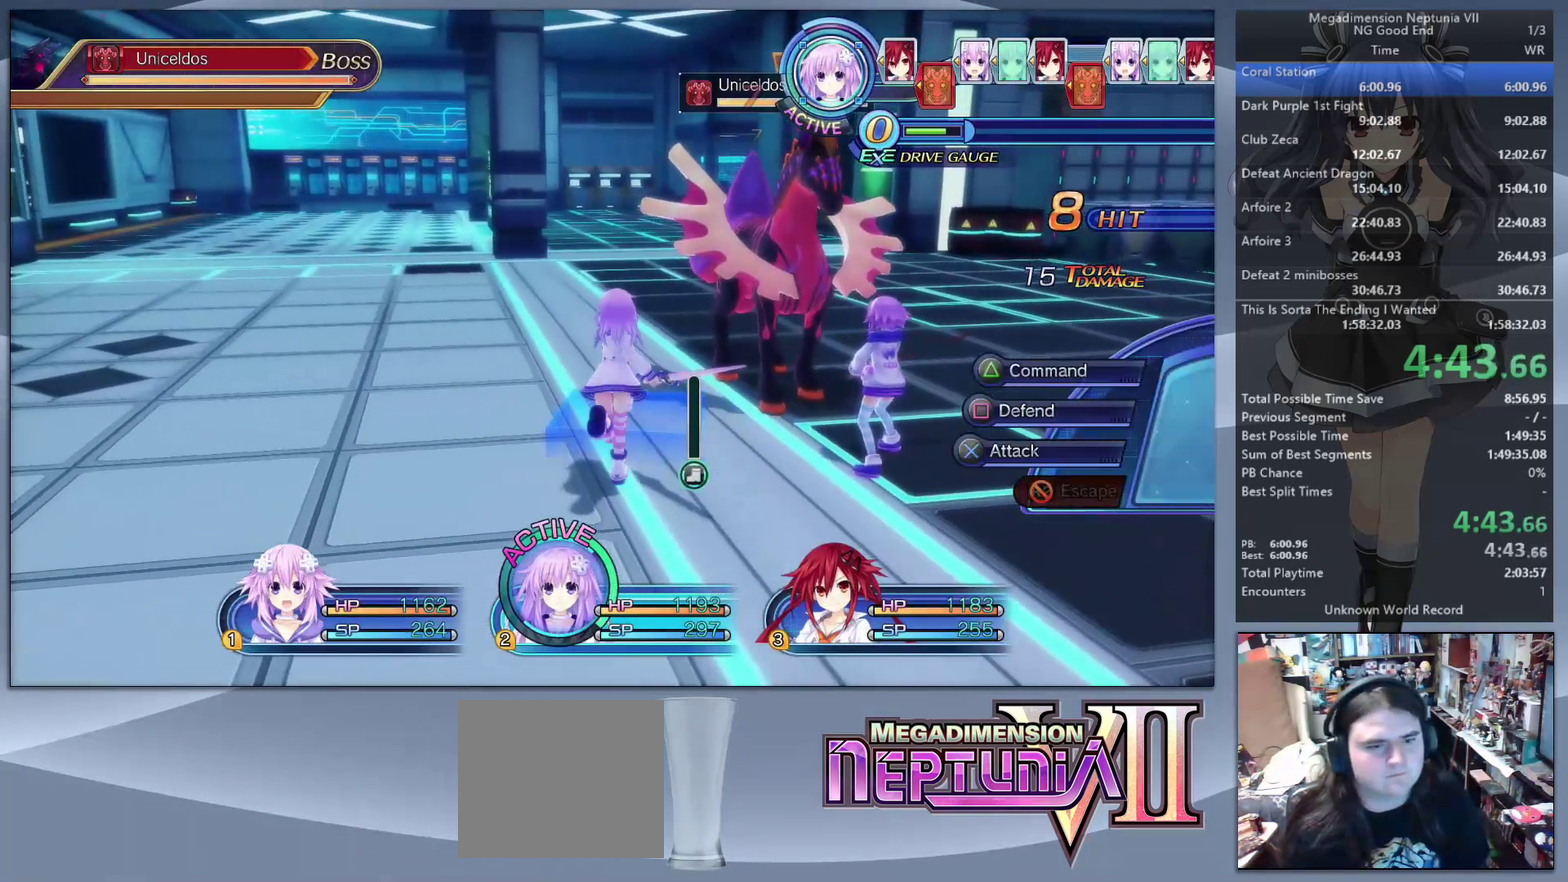
{"buttons": ["CROSS", "L2"], "left_stick": "up", "right_stick": "center", "events": [[67, "CROSS", "up"], [167, "CROSS", "down"], [233, "CROSS", "up"], [300, "CROSS", "down"], [400, "CROSS", "up"], [467, "CROSS", "down"], [467, "left_stick", "up"]]}
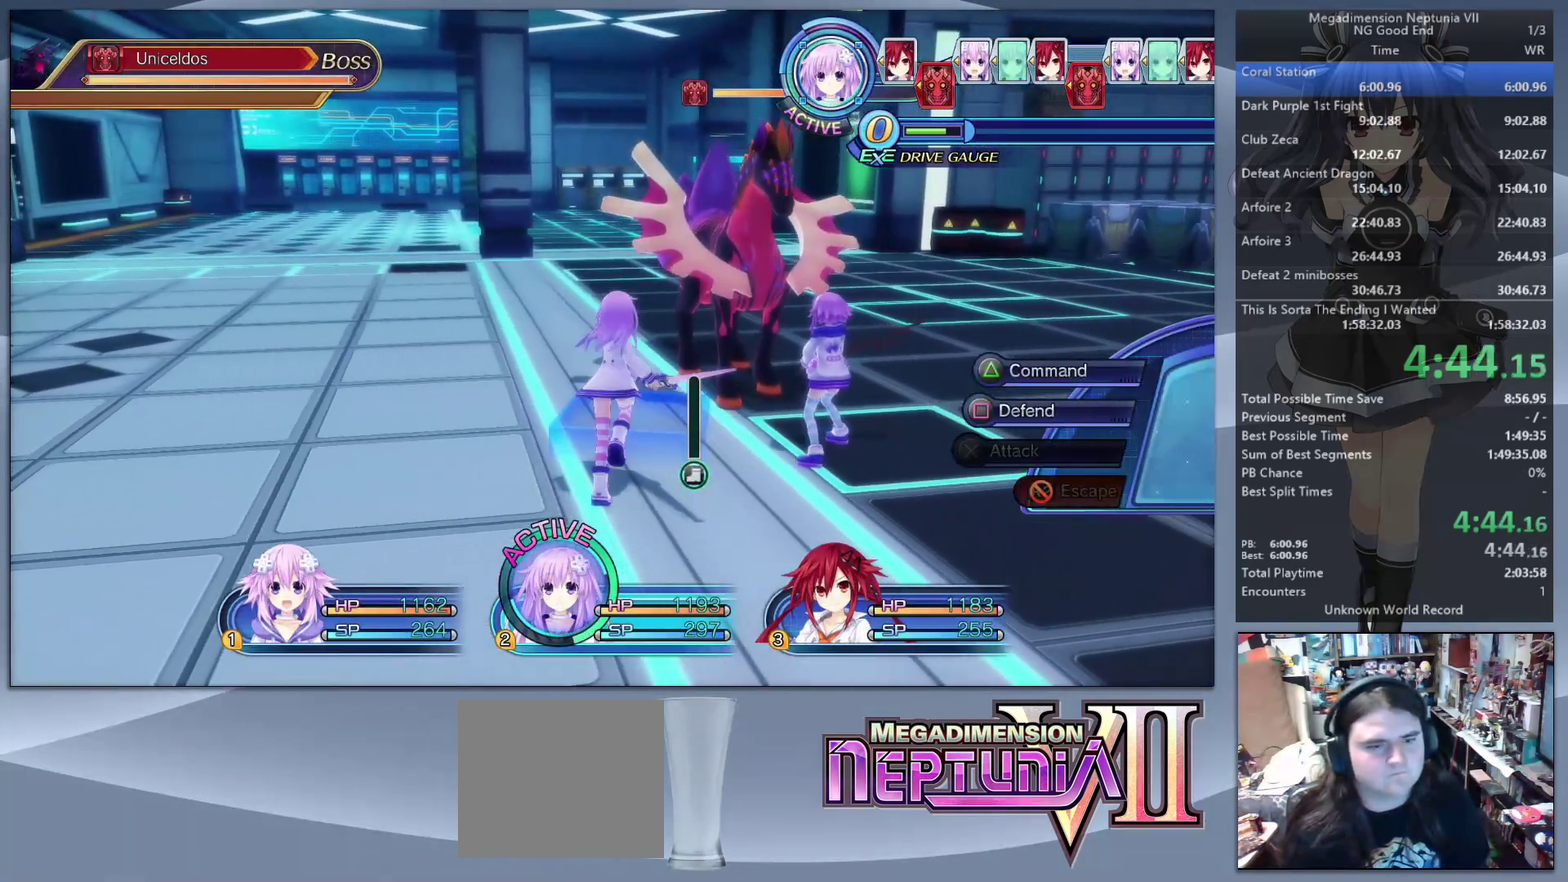
{"buttons": ["L2"], "left_stick": "up-right", "right_stick": "center", "events": [[67, "CROSS", "up"], [67, "left_stick", "up-right"], [133, "CROSS", "down"], [200, "CROSS", "up"], [267, "CROSS", "down"], [300, "left_stick", "right"], [367, "CROSS", "up"], [367, "left_stick", "up-right"], [433, "CROSS", "down"], [500, "CROSS", "up"]]}
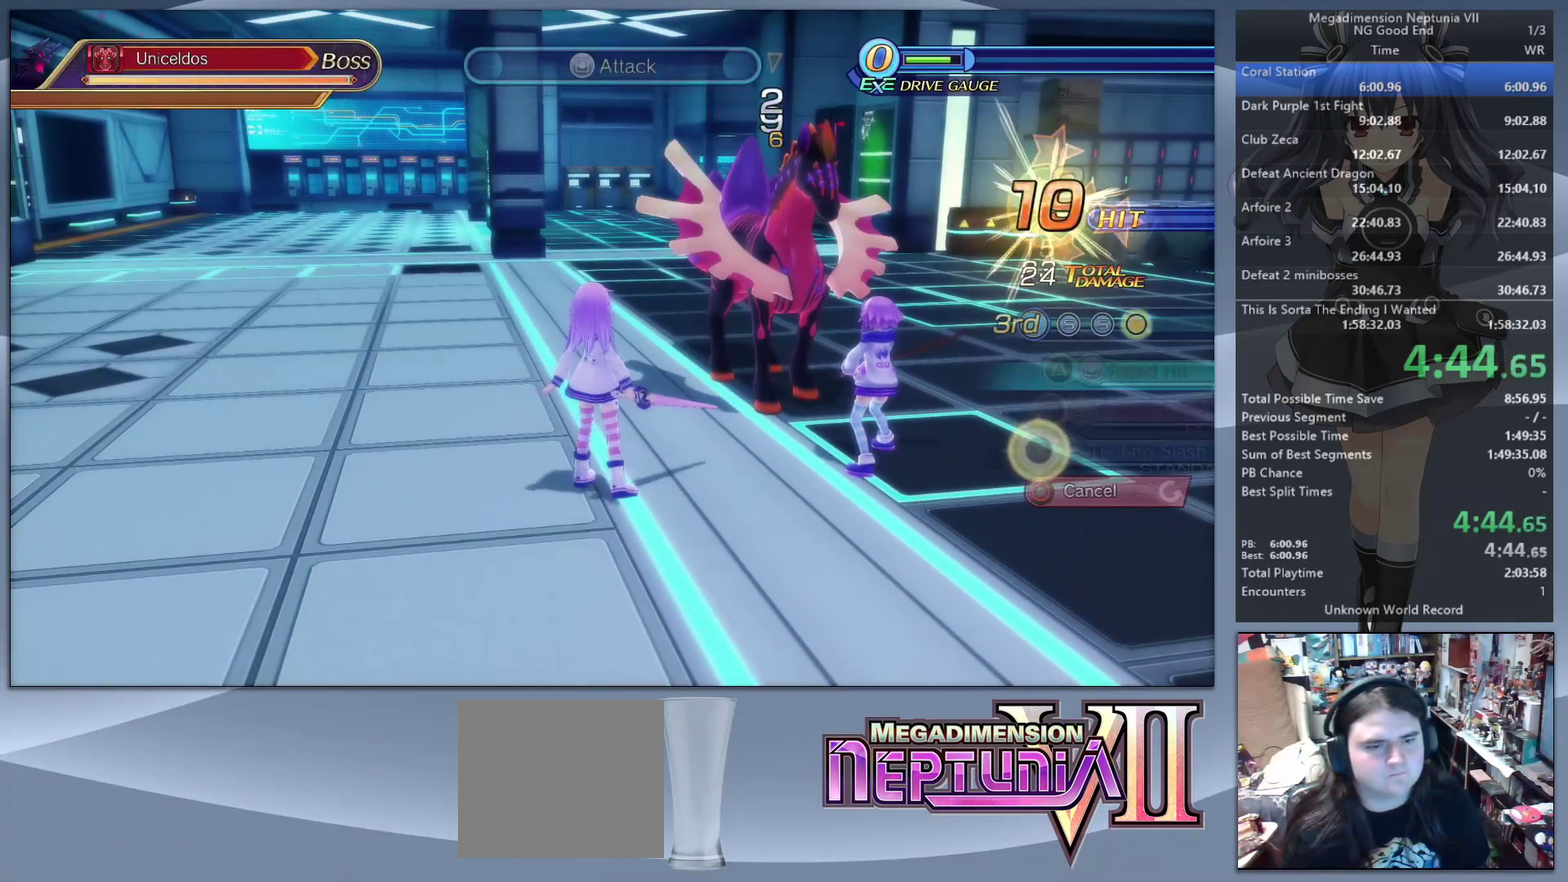
{"buttons": ["L2"], "left_stick": "center", "right_stick": "center", "events": [[67, "left_stick", "center"], [233, "TRIANGLE", "down"], [267, "L2", "up"], [333, "TRIANGLE", "up"], [500, "L2", "down"]]}
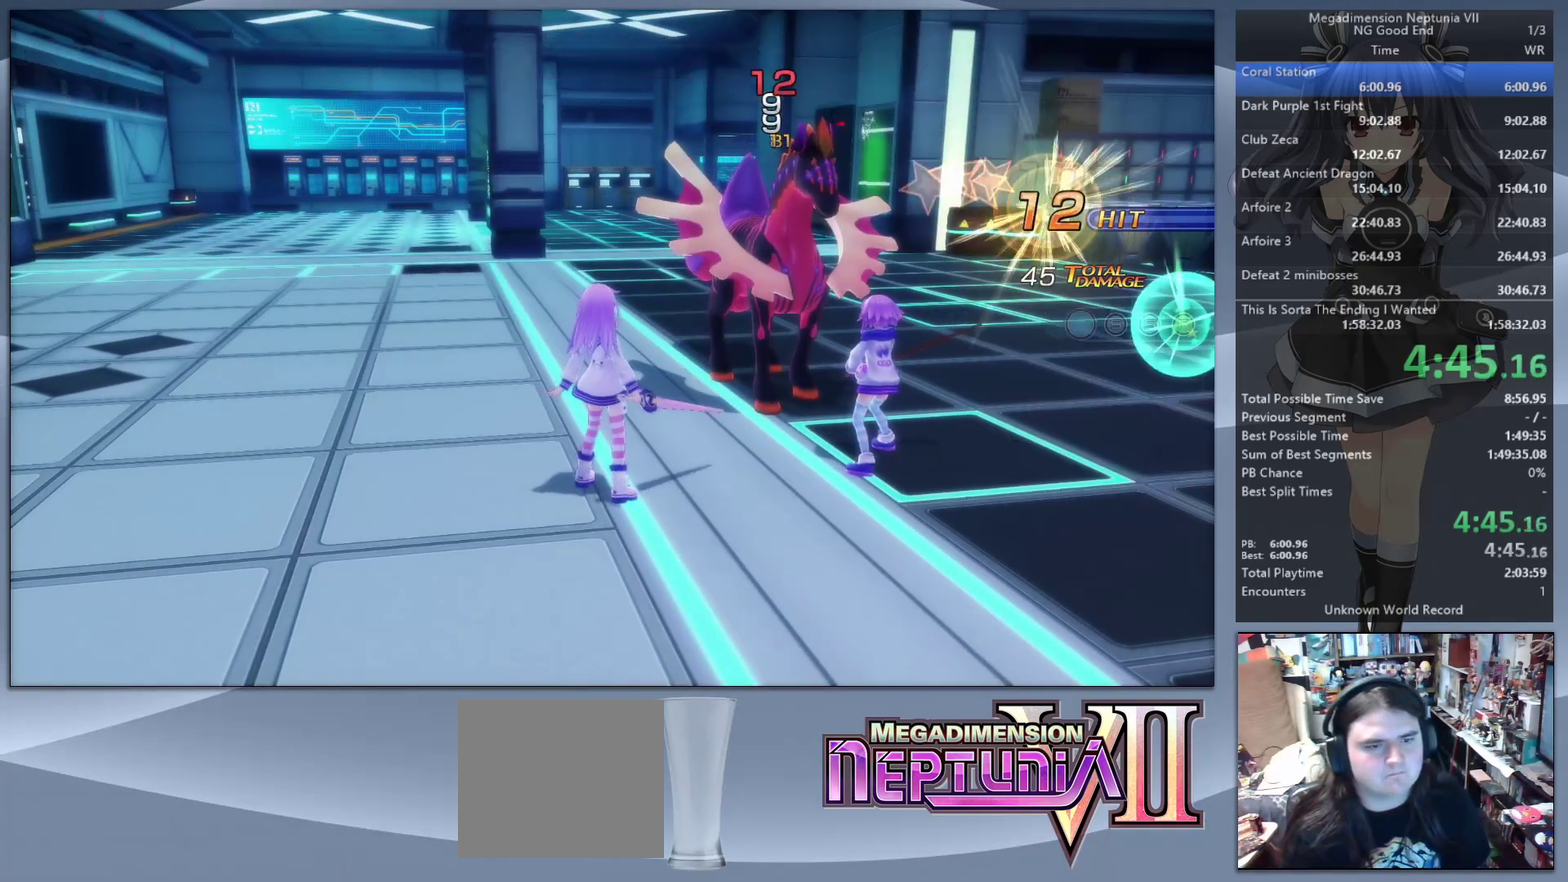
{"buttons": ["L2"], "left_stick": "center", "right_stick": "center", "events": [[133, "DPAD_UP", "down"], [200, "CROSS", "down"], [267, "DPAD_UP", "up"], [333, "CROSS", "up"], [433, "L2", "up"], [500, "L2", "down"]]}
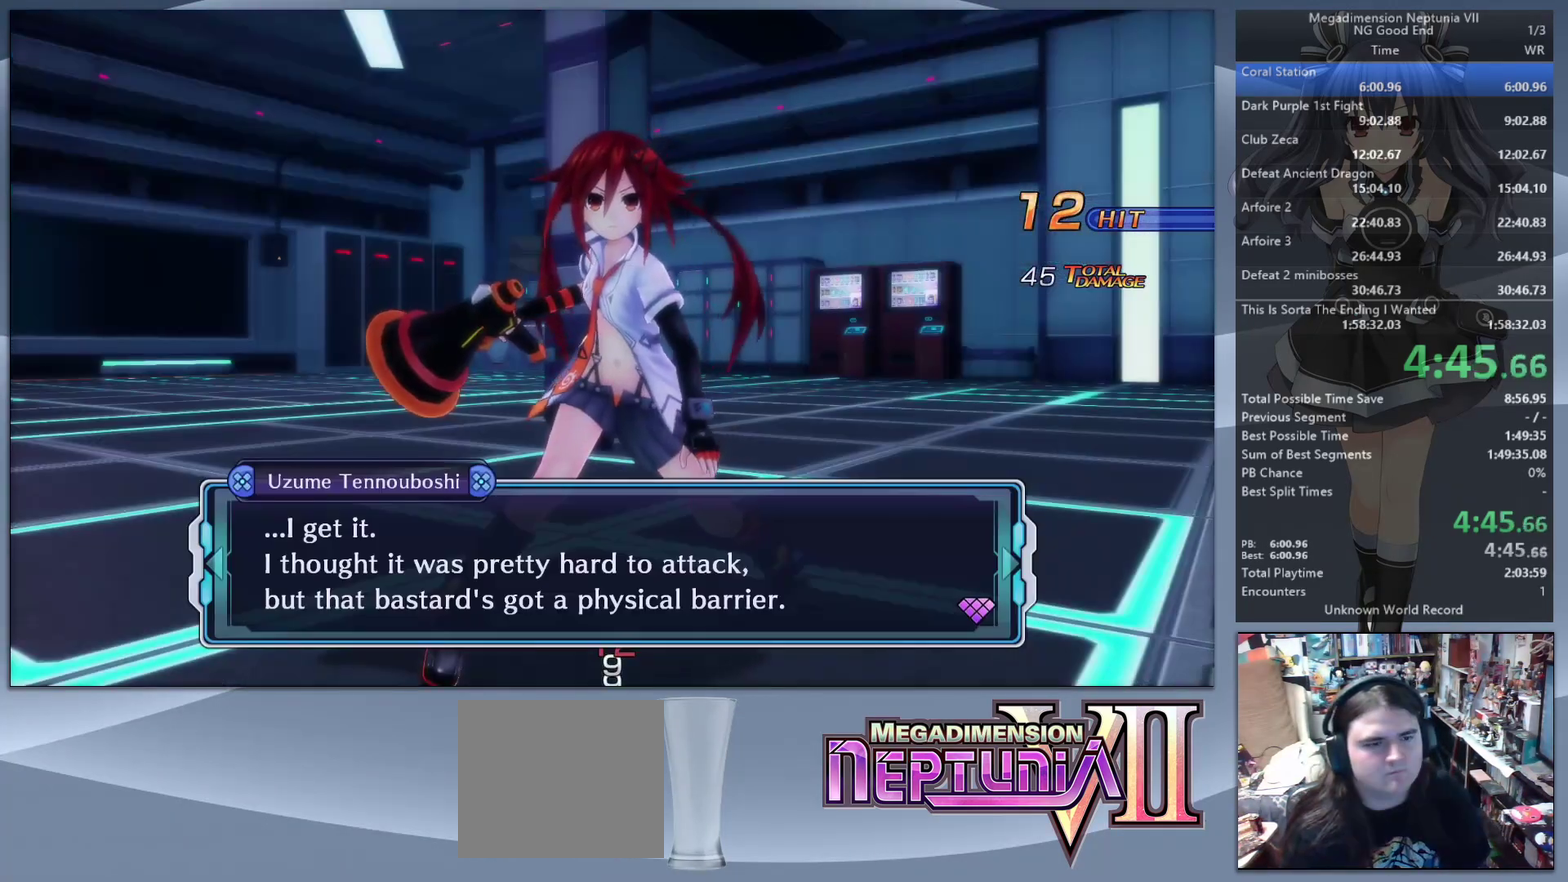
{"buttons": ["L2"], "left_stick": "up-left", "right_stick": "center", "events": [[33, "DPAD_UP", "down"], [133, "CROSS", "down"], [167, "DPAD_UP", "up"], [267, "CROSS", "up"], [333, "left_stick", "up-left"]]}
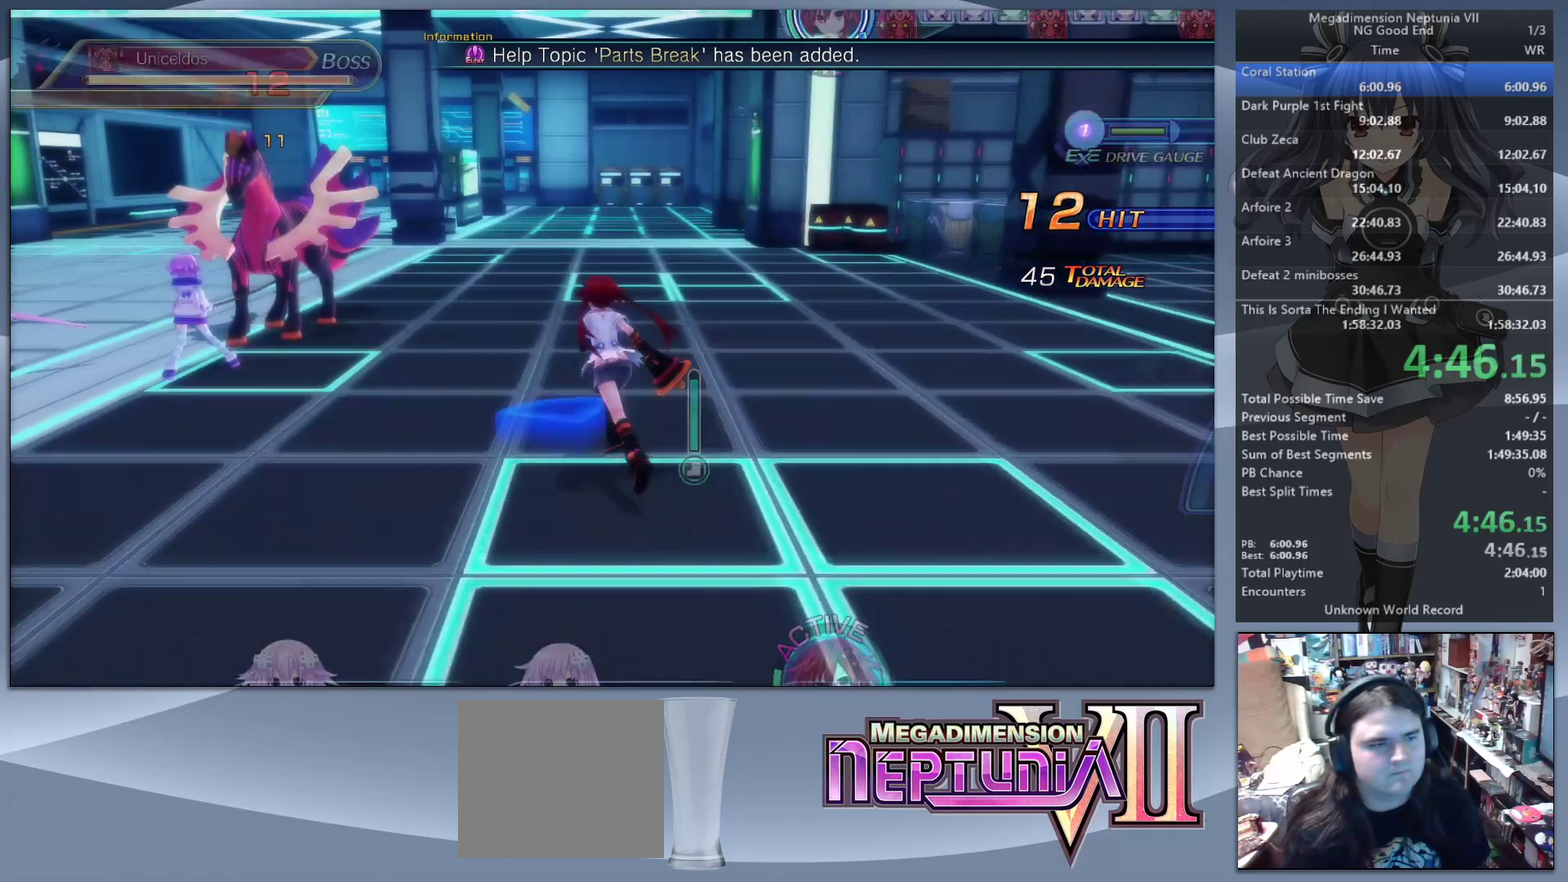
{"buttons": ["CROSS", "L2"], "left_stick": "up-left", "right_stick": "center", "events": [[500, "CROSS", "down"]]}
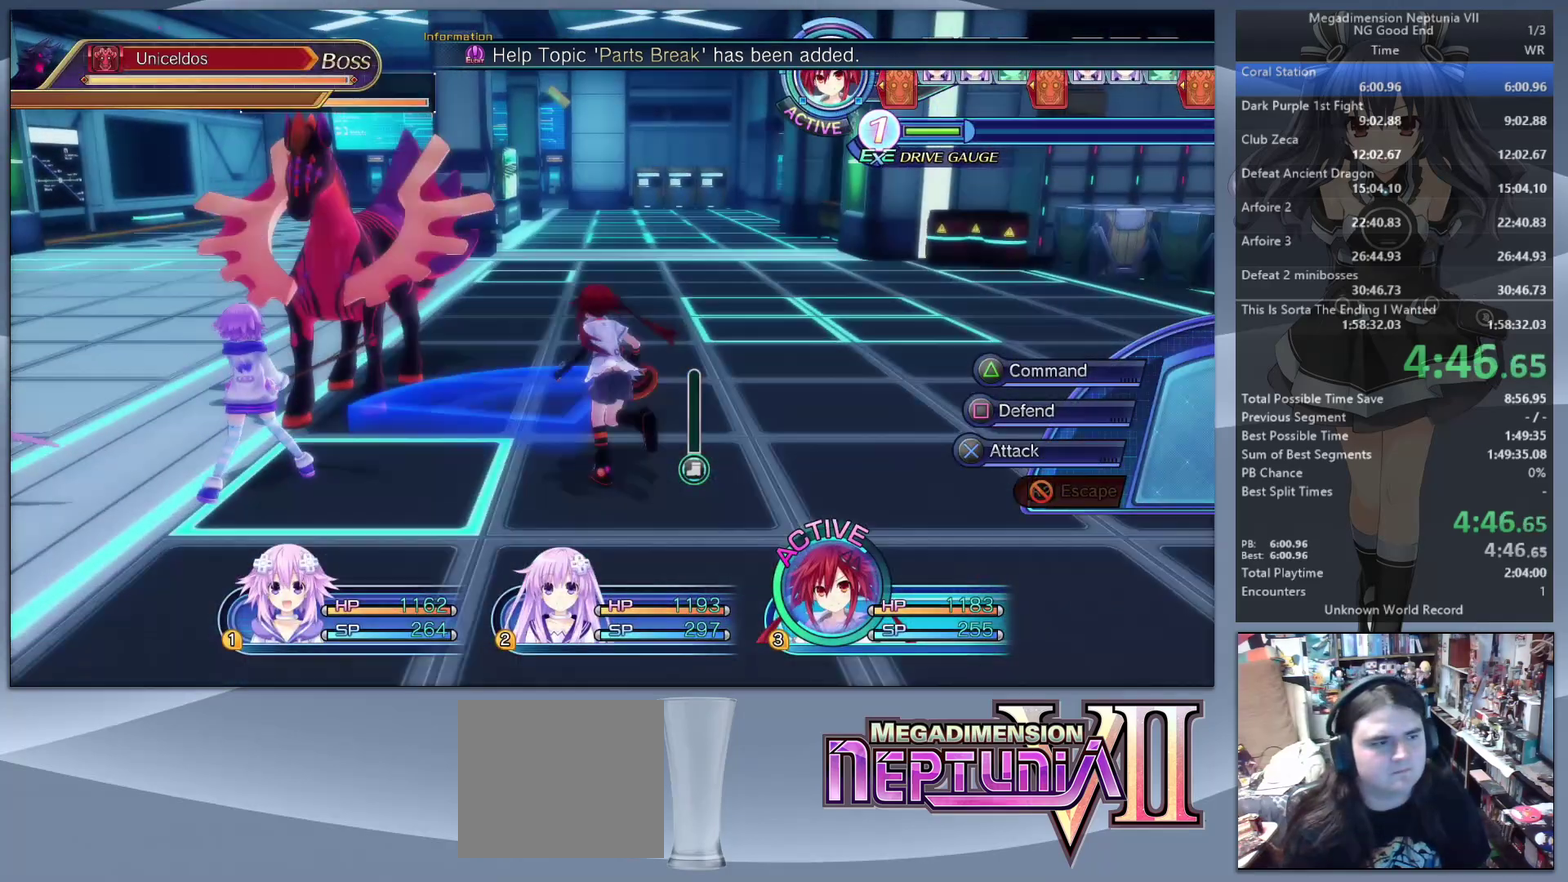
{"buttons": ["L2"], "left_stick": "center", "right_stick": "center", "events": [[67, "CROSS", "up"], [133, "CROSS", "down"], [200, "left_stick", "center"], [233, "CROSS", "up"], [300, "CROSS", "down"], [400, "CROSS", "up"]]}
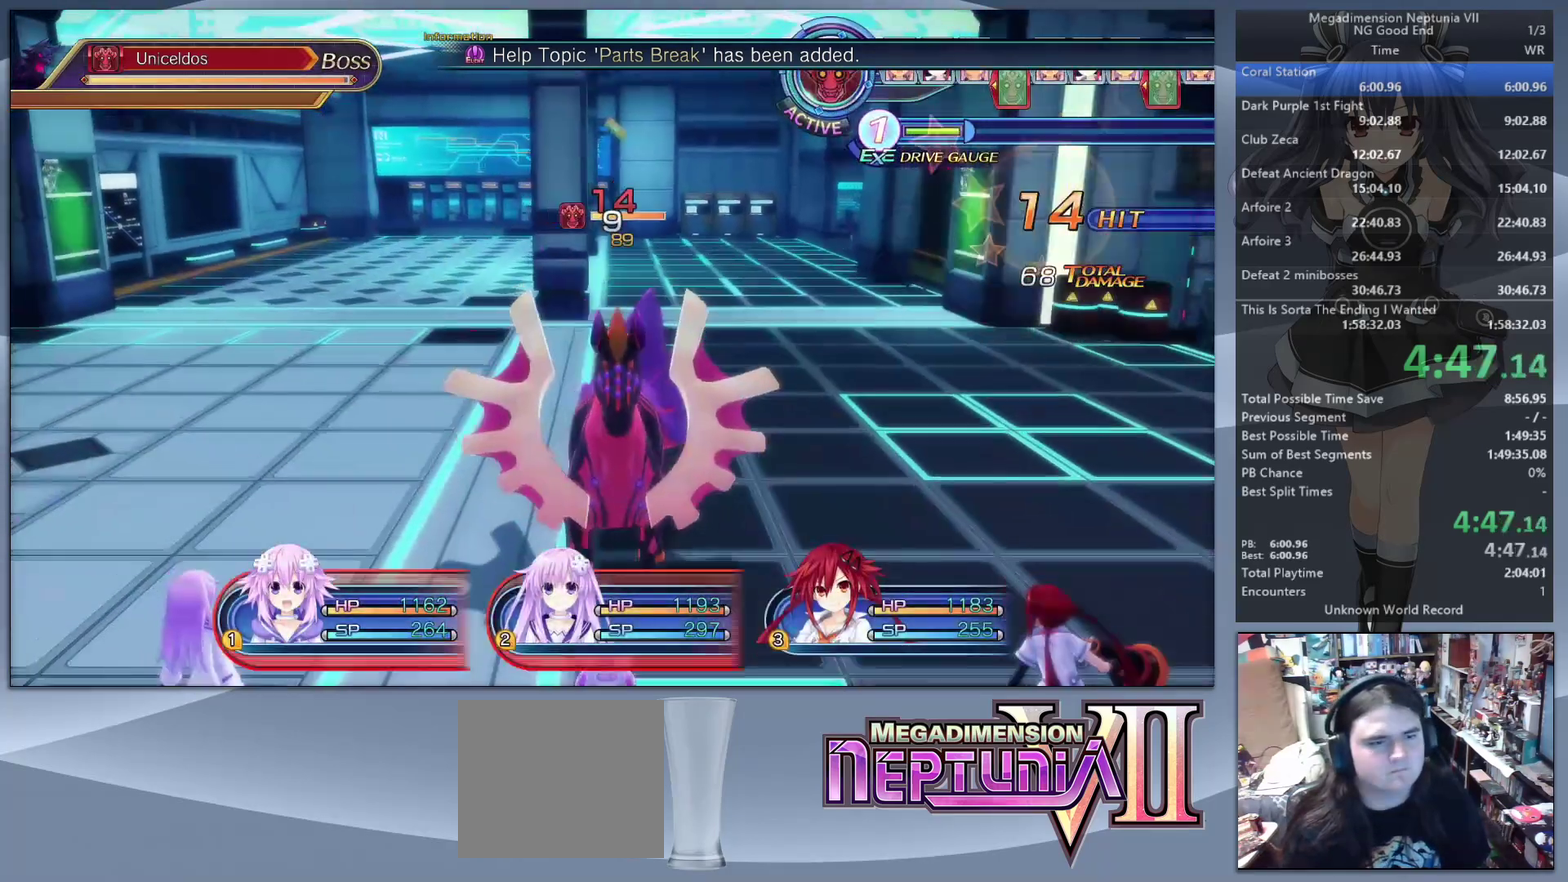
{"buttons": ["L2"], "left_stick": "center", "right_stick": "center", "events": []}
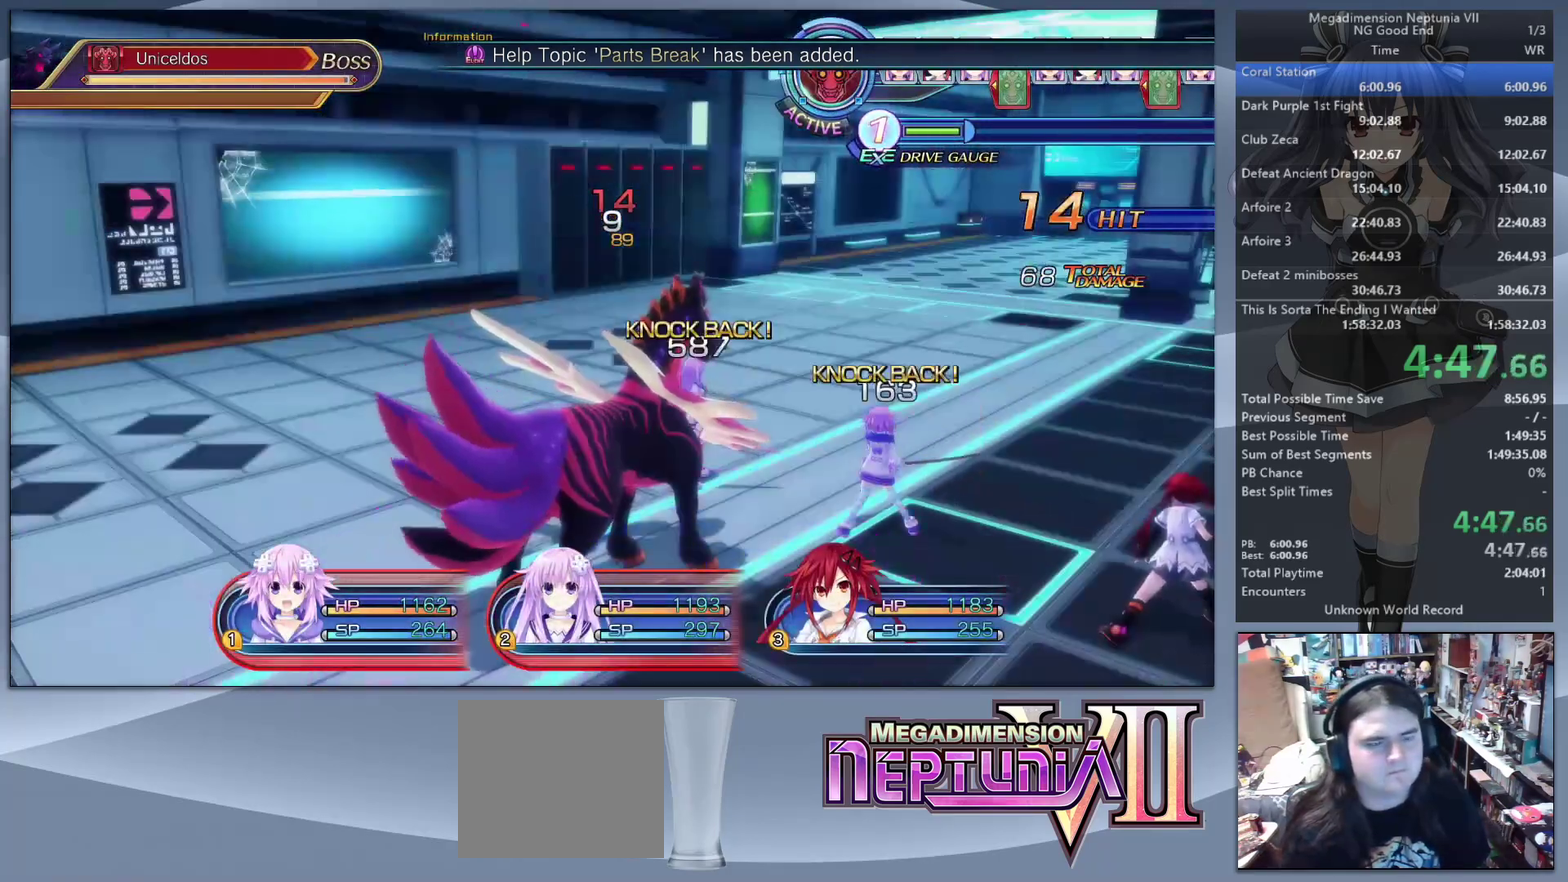
{"buttons": ["L2"], "left_stick": "center", "right_stick": "center", "events": []}
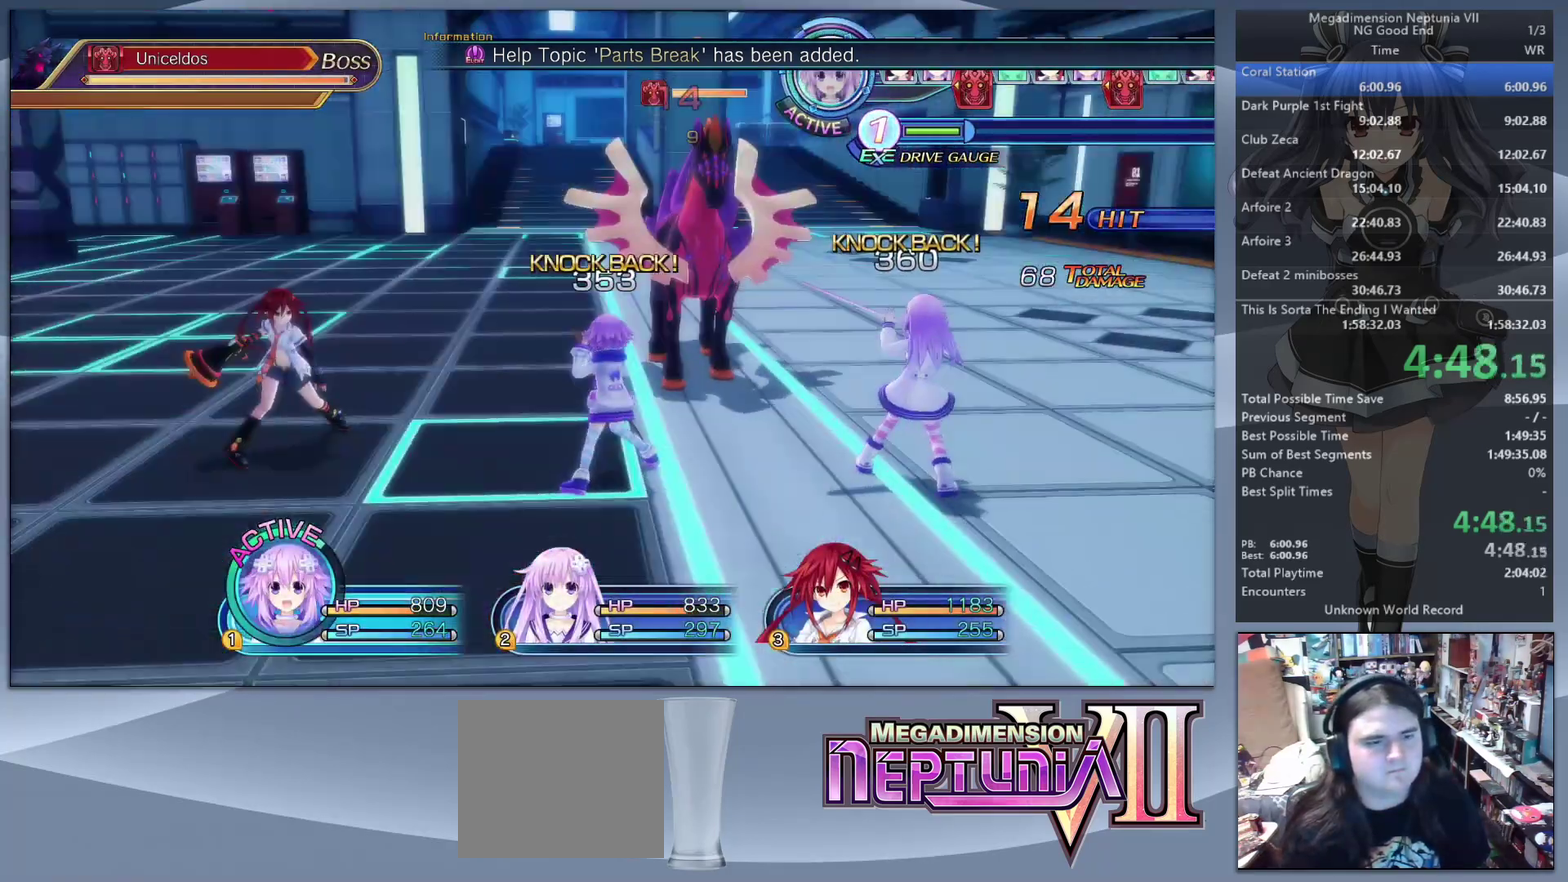
{"buttons": ["L2"], "left_stick": "center", "right_stick": "center", "events": [[67, "L2", "up"], [133, "DPAD_DOWN", "down"], [367, "DPAD_DOWN", "up"], [400, "L2", "down"]]}
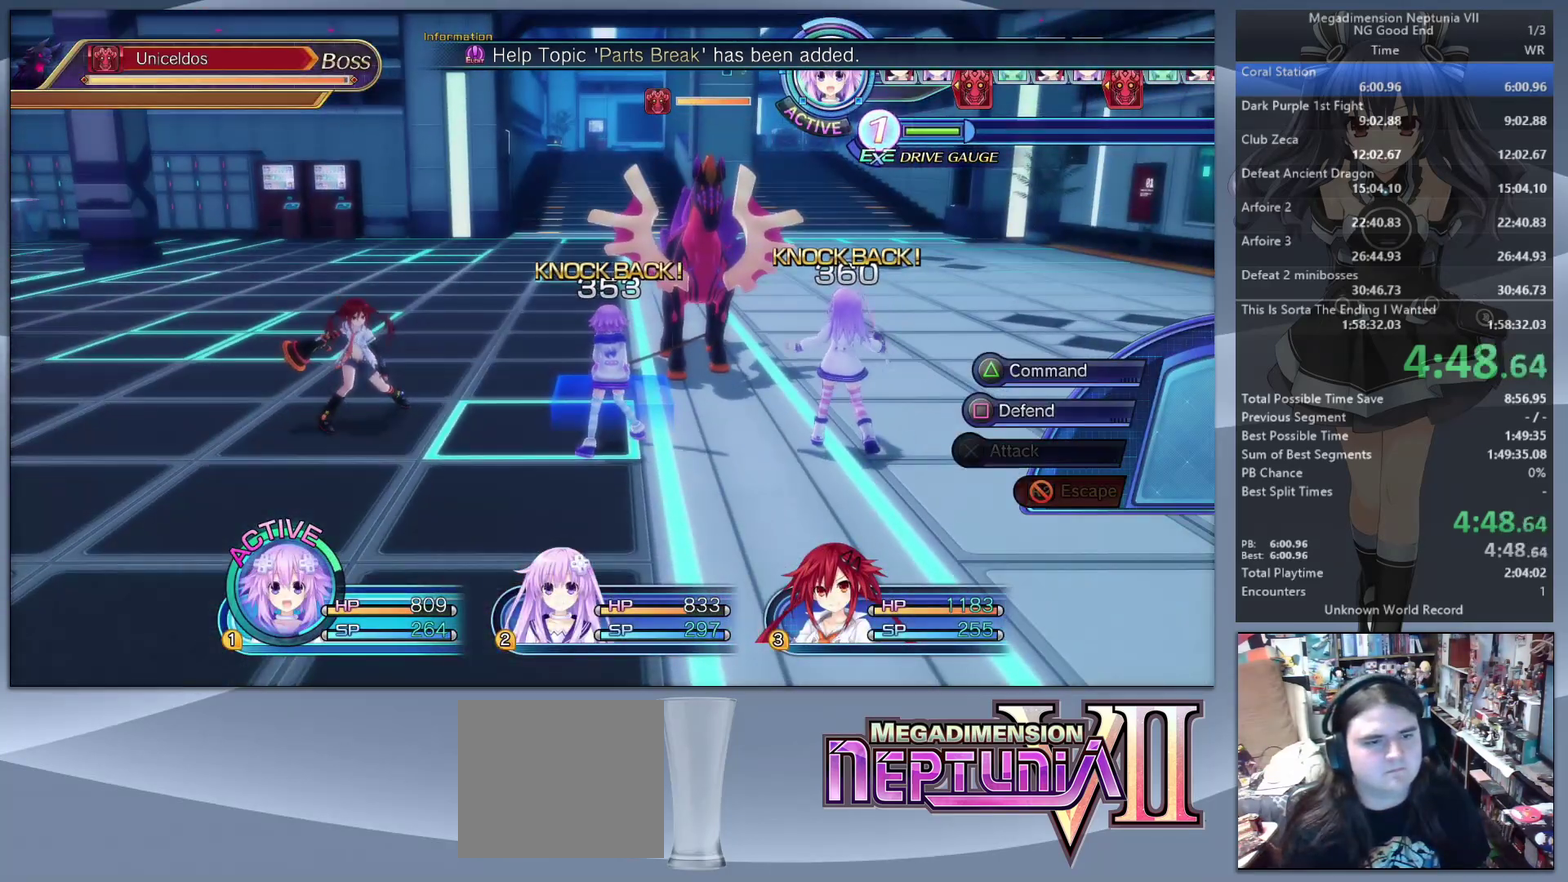
{"buttons": ["L2"], "left_stick": "up", "right_stick": "center", "events": [[500, "left_stick", "up"]]}
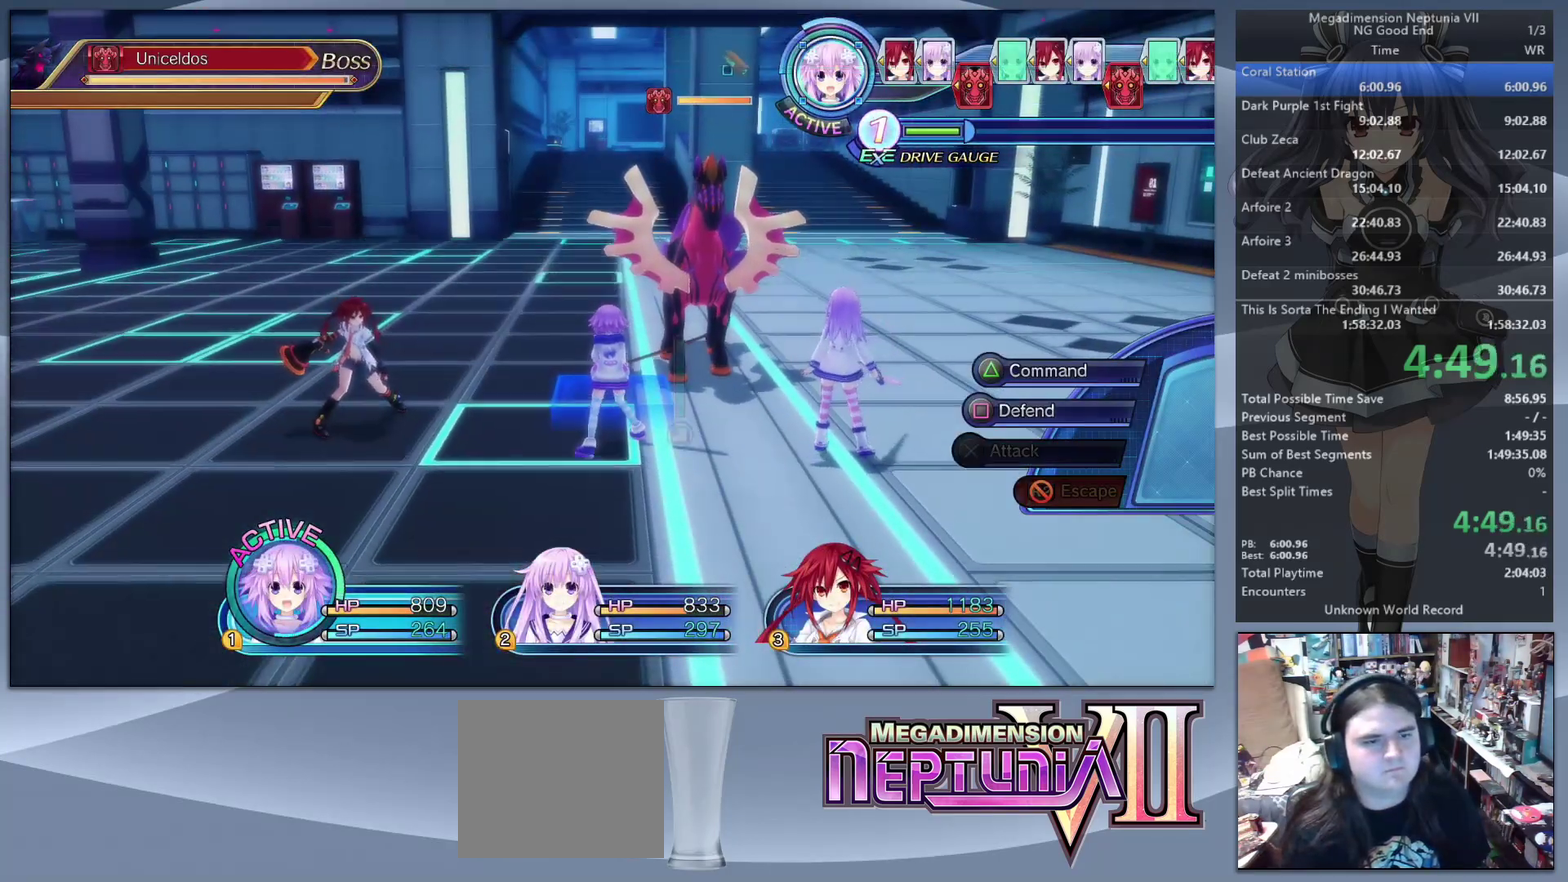
{"buttons": ["TRIANGLE", "L2"], "left_stick": "center", "right_stick": "center", "events": [[100, "left_stick", "up-right"], [300, "CROSS", "down"], [333, "left_stick", "center"], [367, "CROSS", "up"], [467, "TRIANGLE", "down"]]}
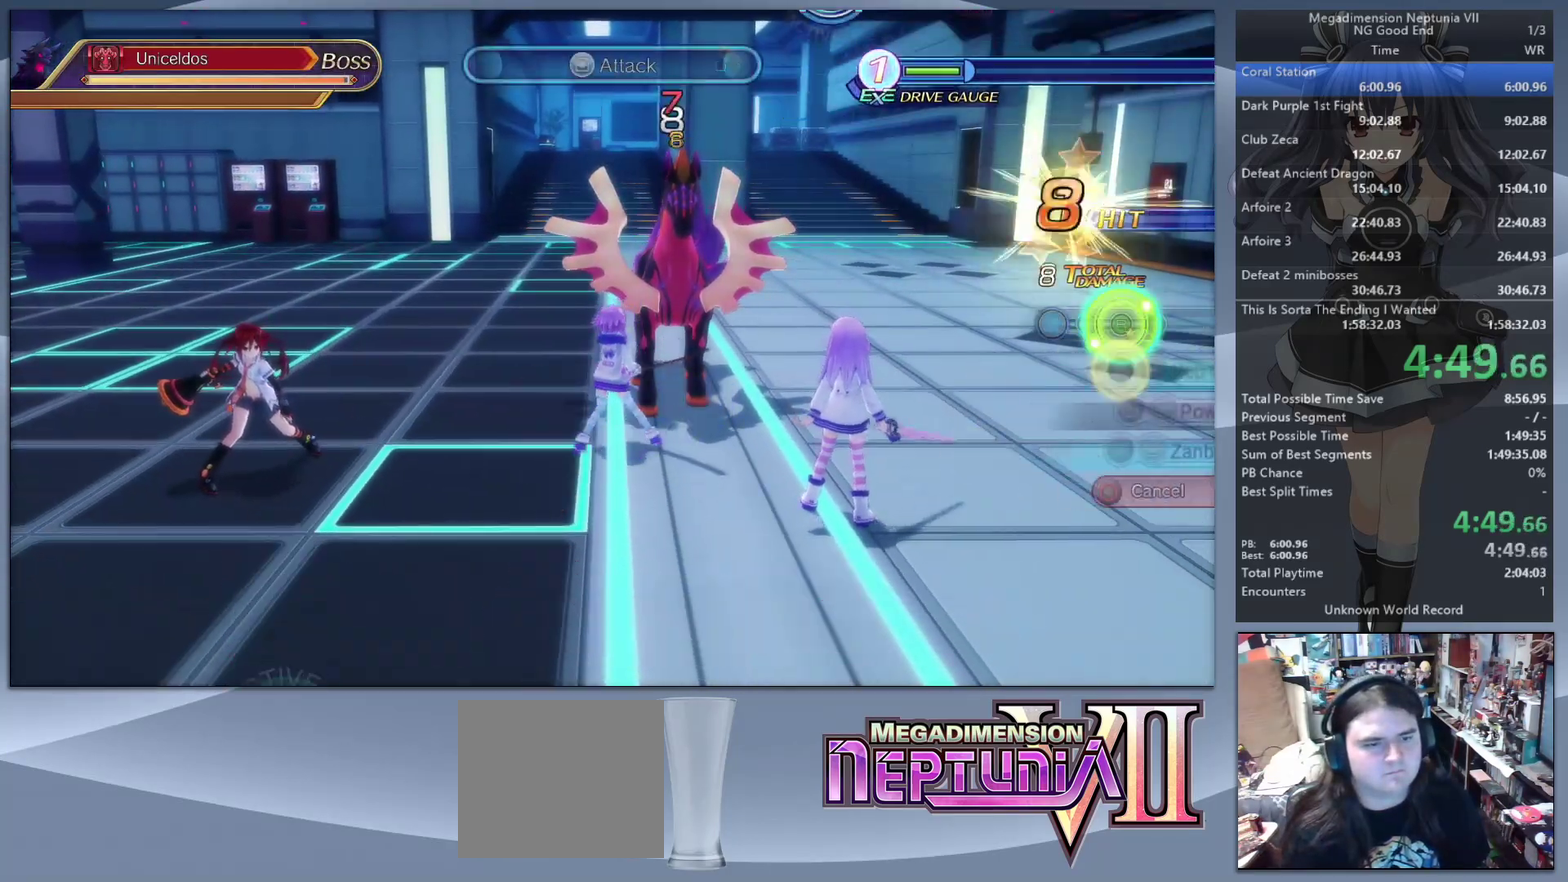
{"buttons": ["L2"], "left_stick": "down-left", "right_stick": "center", "events": [[33, "TRIANGLE", "up"], [100, "TRIANGLE", "down"], [233, "TRIANGLE", "up"], [267, "left_stick", "up-right"], [433, "left_stick", "down-left"]]}
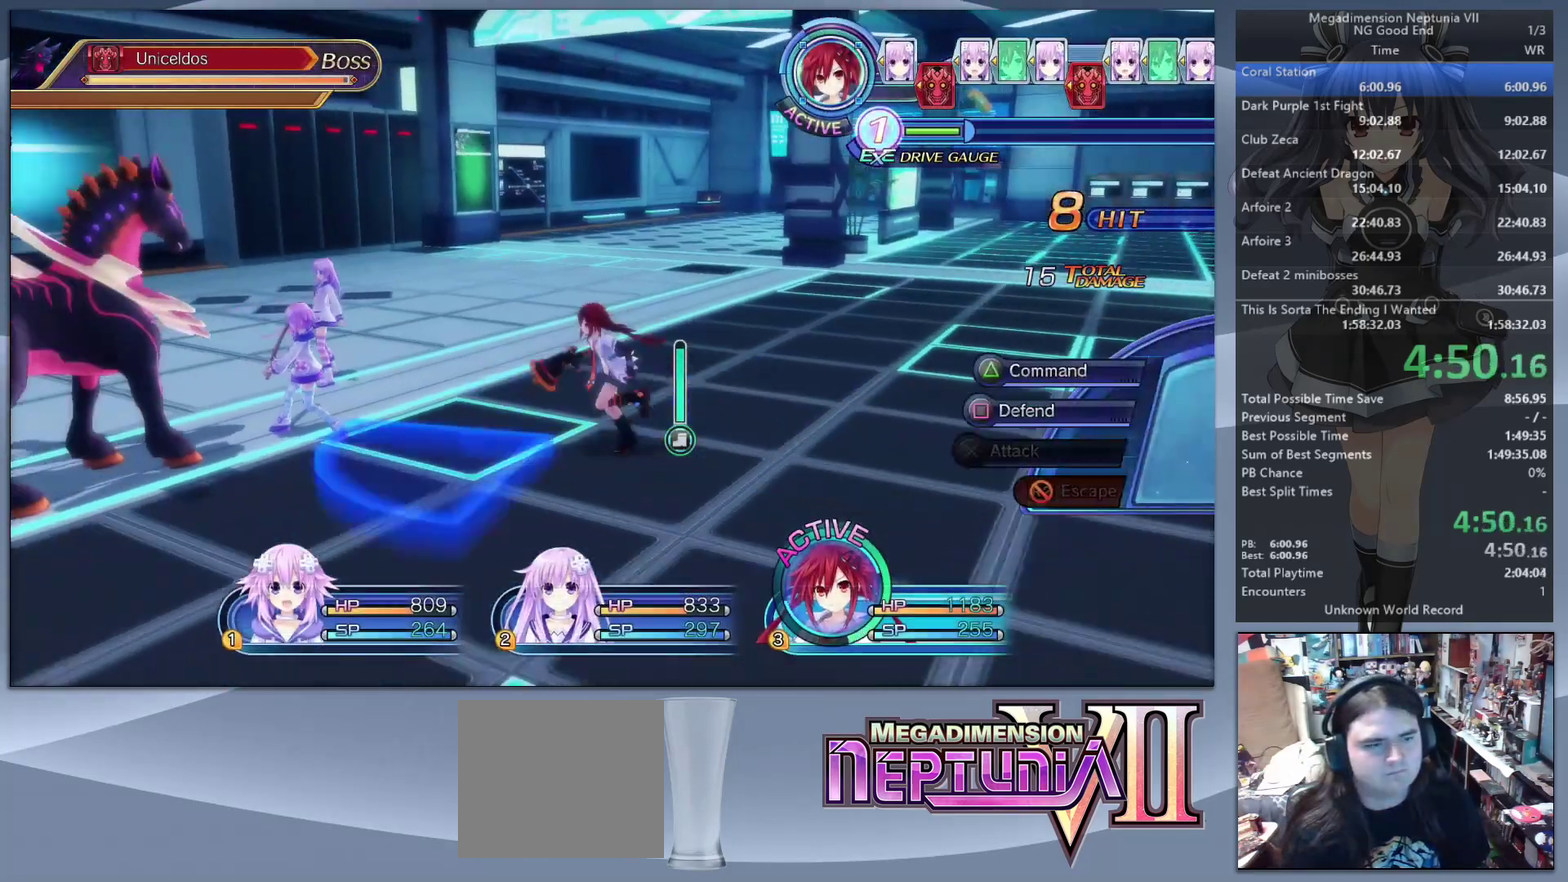
{"buttons": ["SQUARE", "L2"], "left_stick": "up-left", "right_stick": "center", "events": [[433, "SQUARE", "down"], [500, "left_stick", "up-left"]]}
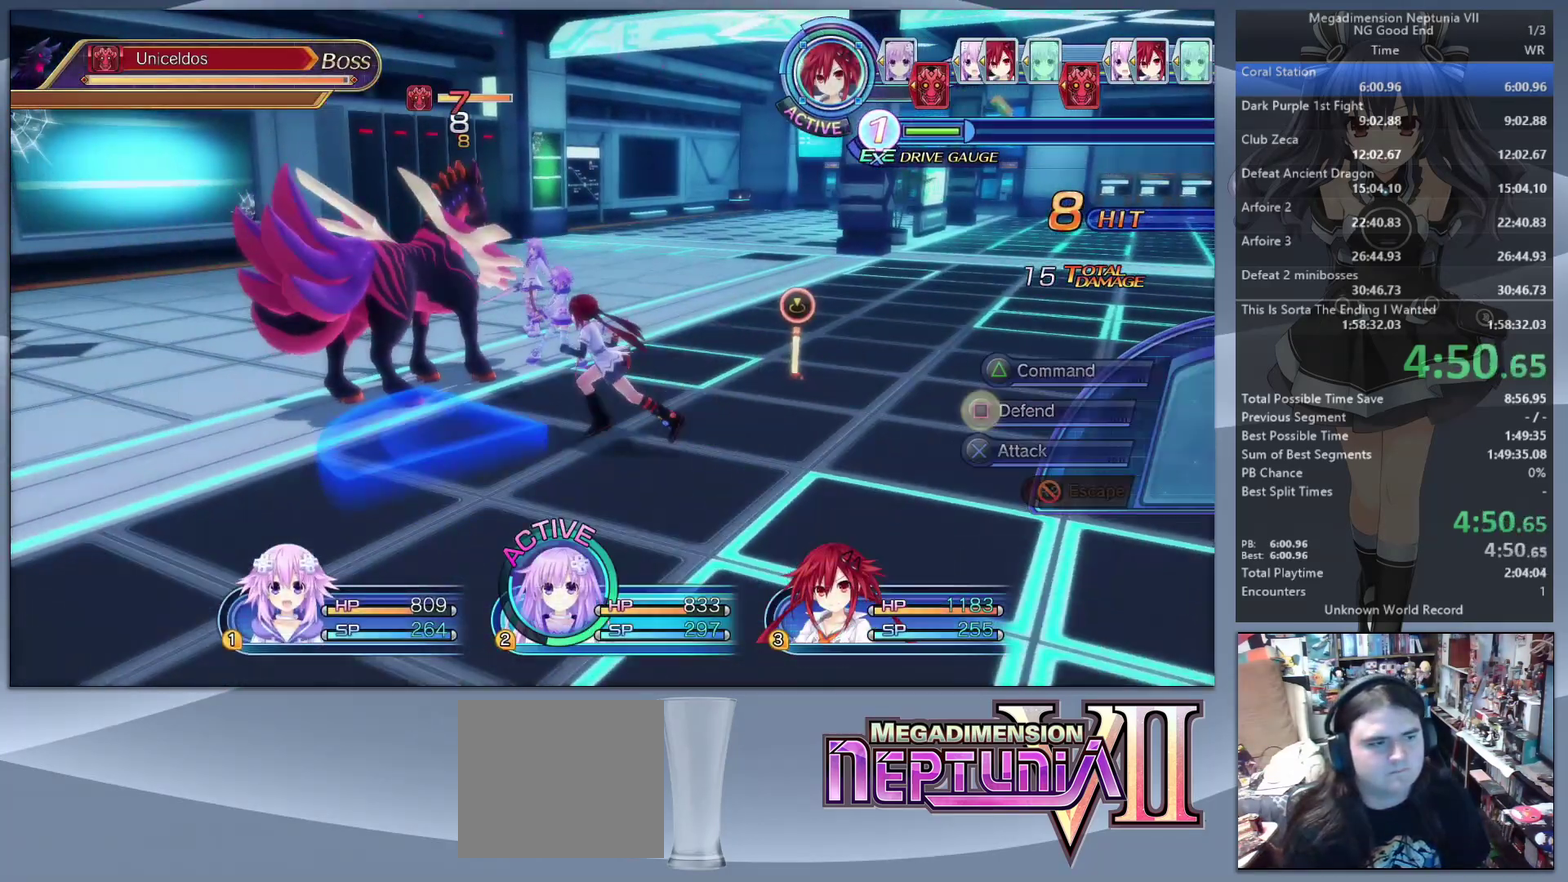
{"buttons": ["L2"], "left_stick": "right", "right_stick": "center", "events": [[67, "SQUARE", "up"], [133, "left_stick", "left"], [233, "left_stick", "up-left"], [433, "left_stick", "right"]]}
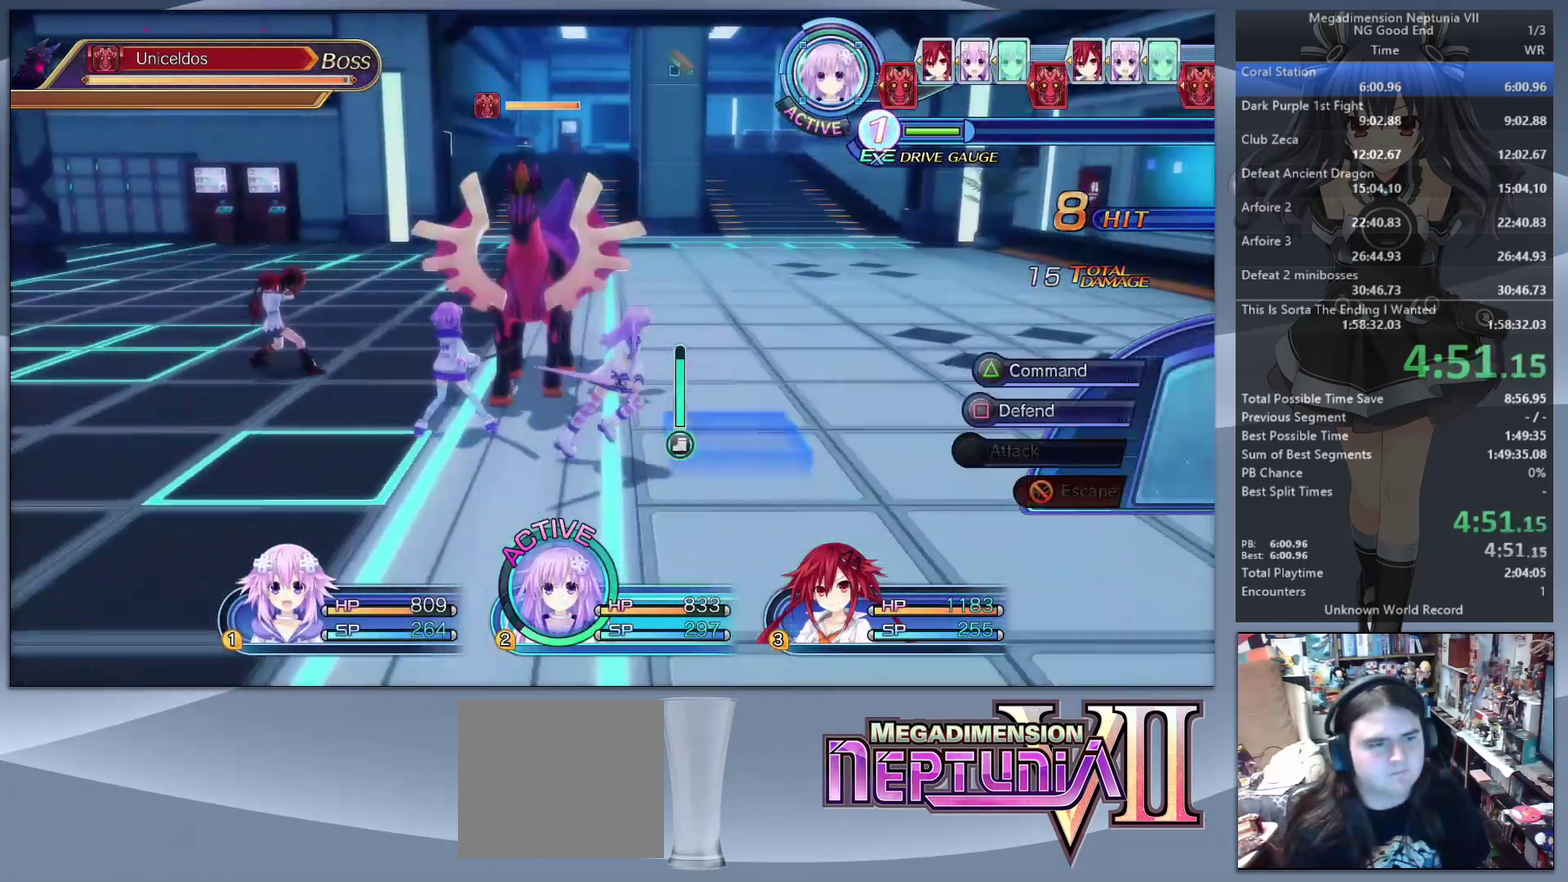
{"buttons": ["L2"], "left_stick": "up-left", "right_stick": "center", "events": [[67, "left_stick", "up-right"], [400, "left_stick", "up"], [500, "left_stick", "up-left"]]}
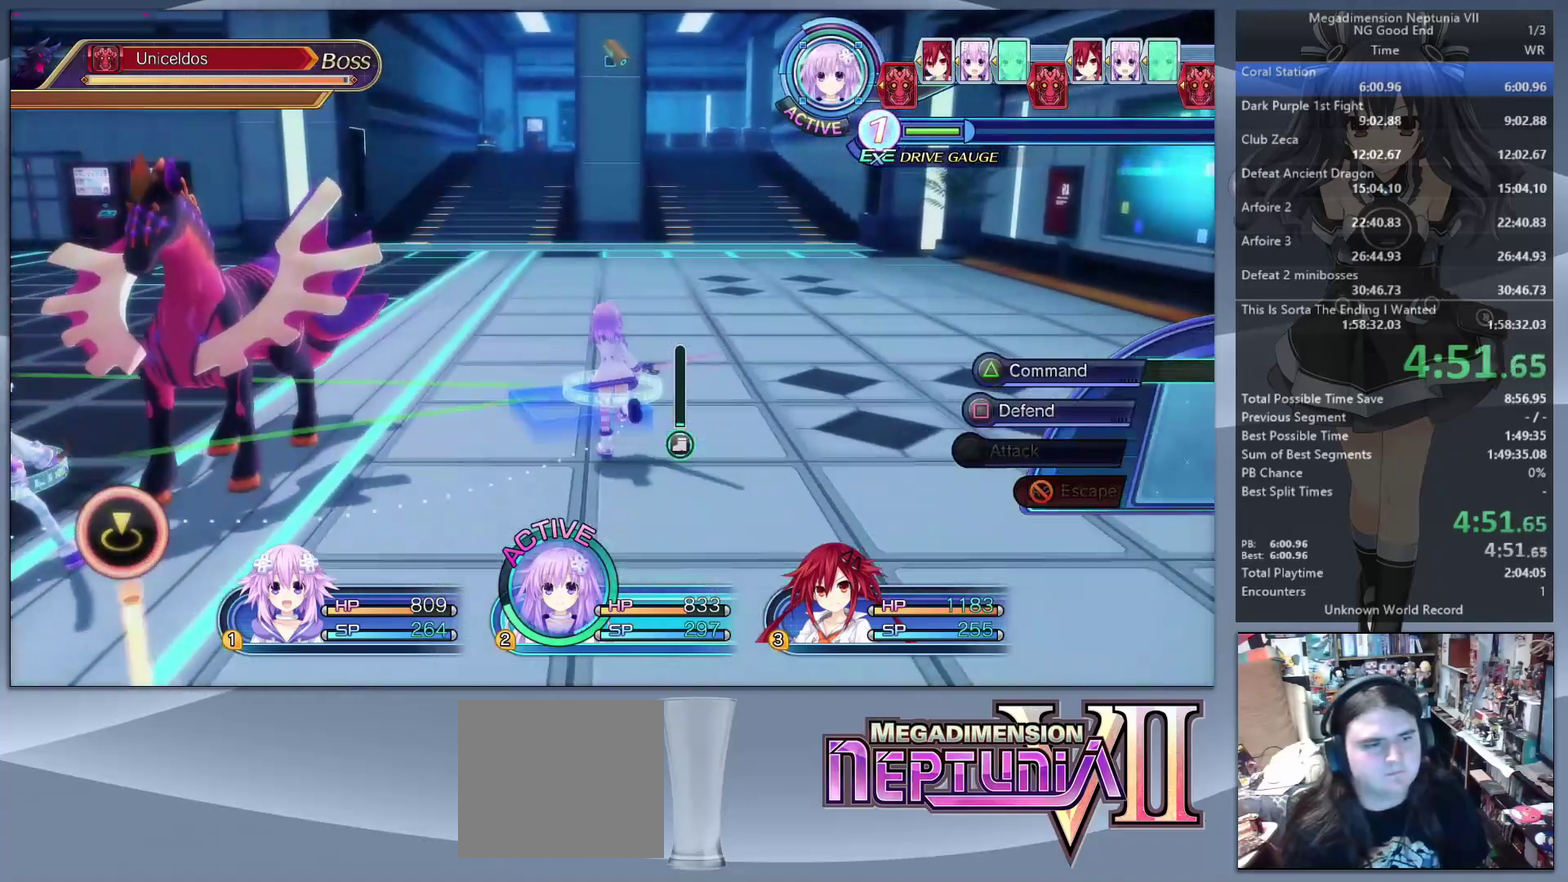
{"buttons": [], "left_stick": "center", "right_stick": "center", "events": [[33, "L2", "up"], [167, "TRIANGLE", "down"], [167, "left_stick", "center"], [233, "TRIANGLE", "up"], [333, "CROSS", "down"], [433, "CROSS", "up"]]}
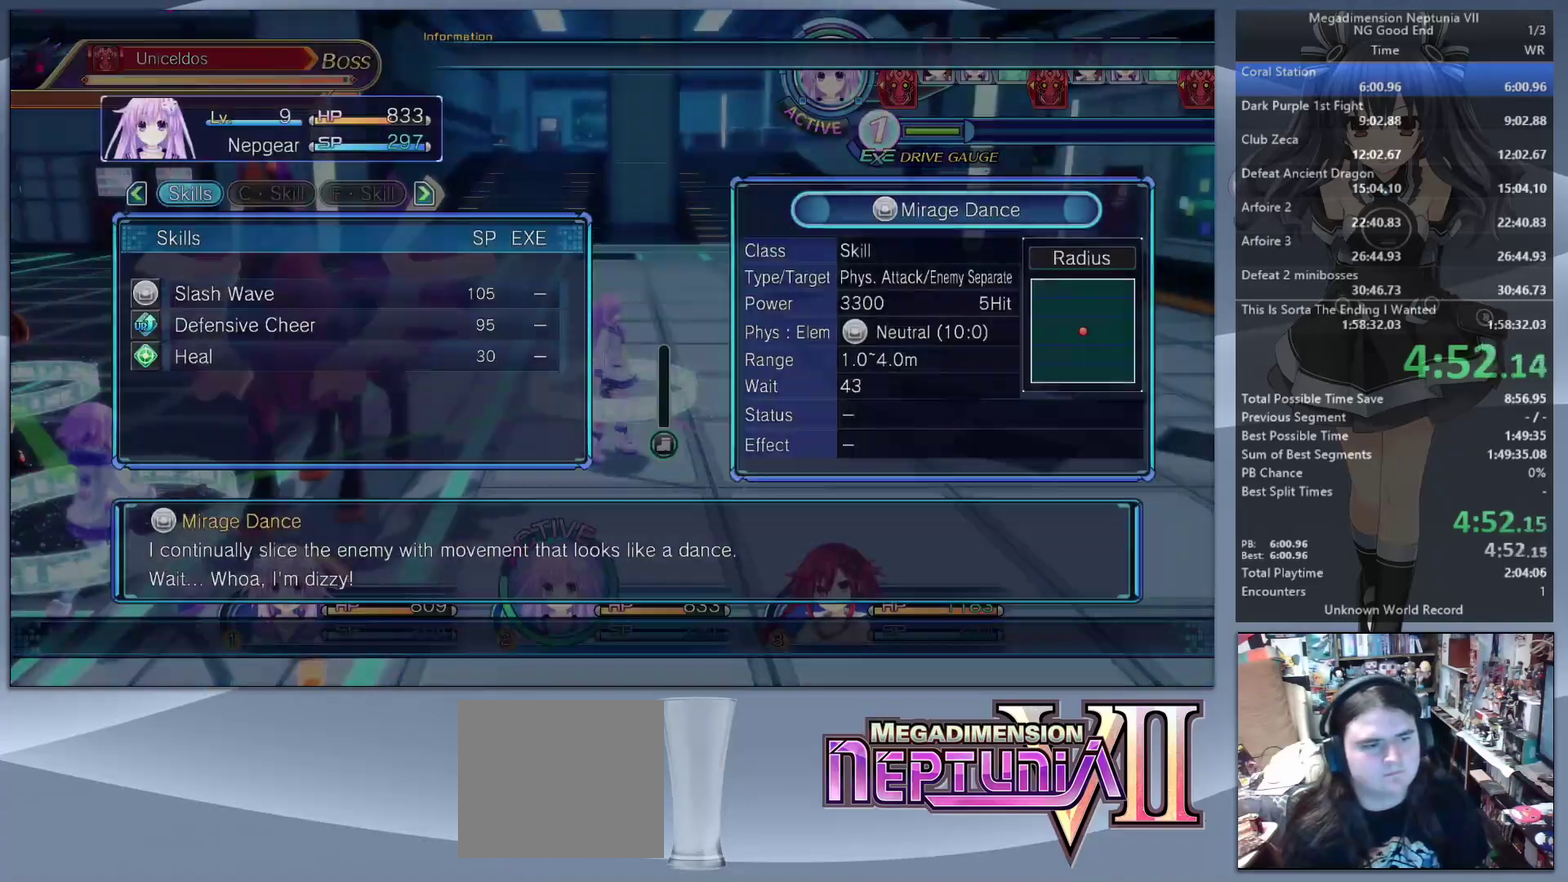
{"buttons": ["L2"], "left_stick": "center", "right_stick": "center", "events": [[100, "DPAD_LEFT", "down"], [167, "DPAD_LEFT", "up"], [233, "CROSS", "down"], [233, "L2", "down"], [300, "CROSS", "up"], [367, "CROSS", "down"], [467, "CROSS", "up"]]}
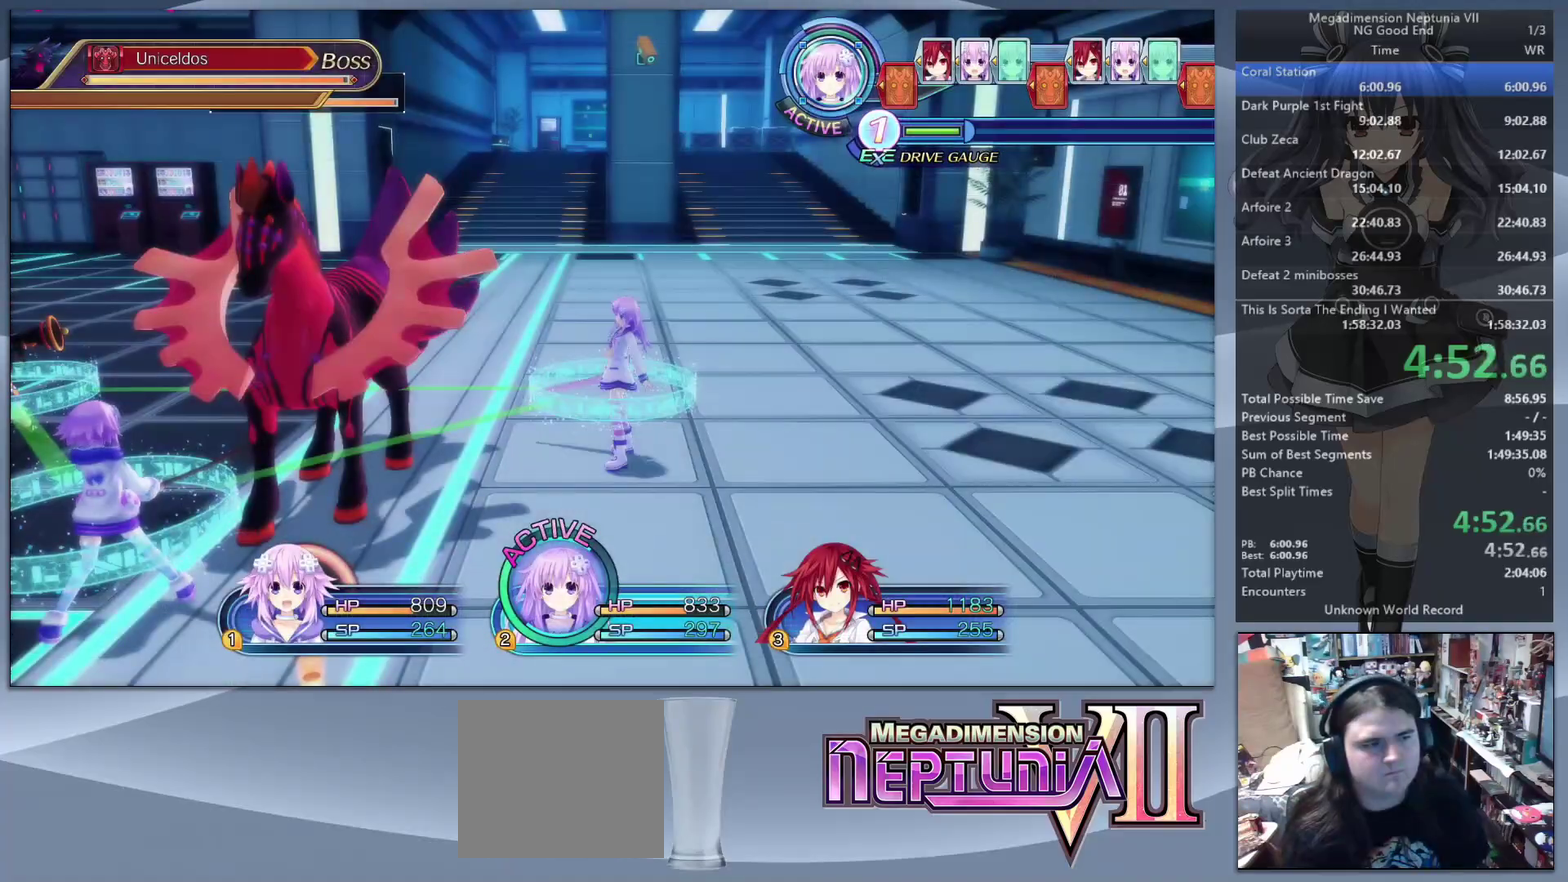
{"buttons": [], "left_stick": "center", "right_stick": "center", "events": [[33, "CROSS", "down"], [67, "L2", "up"], [133, "CROSS", "up"], [133, "L2", "down"], [267, "L2", "up"], [333, "L2", "down"], [433, "L2", "up"]]}
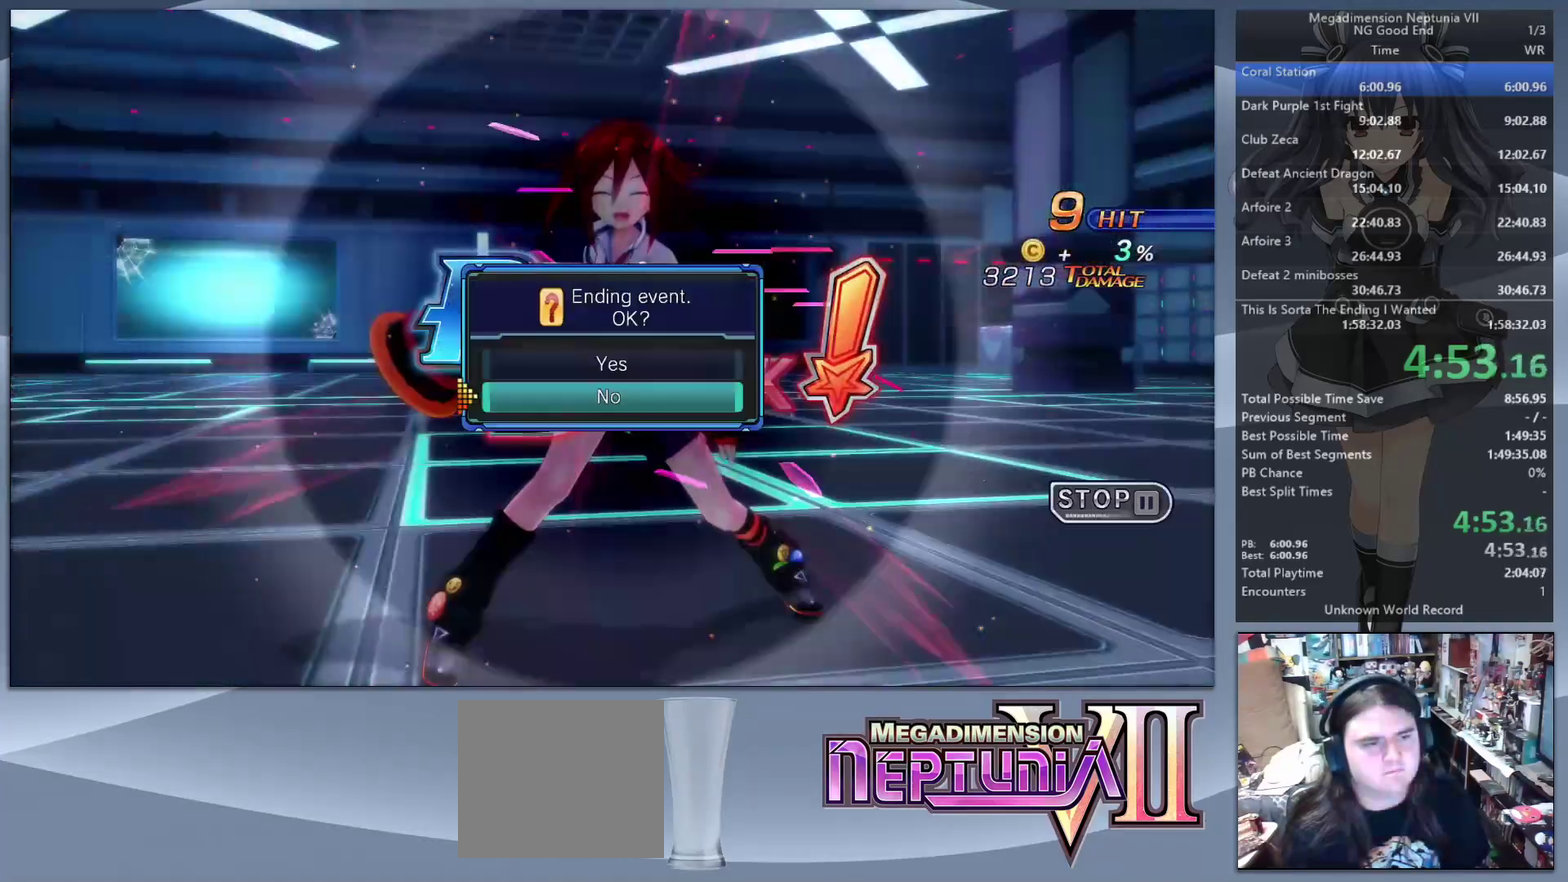
{"buttons": ["L2"], "left_stick": "center", "right_stick": "center", "events": [[33, "L2", "down"], [67, "DPAD_UP", "down"], [167, "CROSS", "down"], [200, "DPAD_UP", "up"], [267, "CROSS", "up"], [333, "CROSS", "down"], [433, "CROSS", "up"]]}
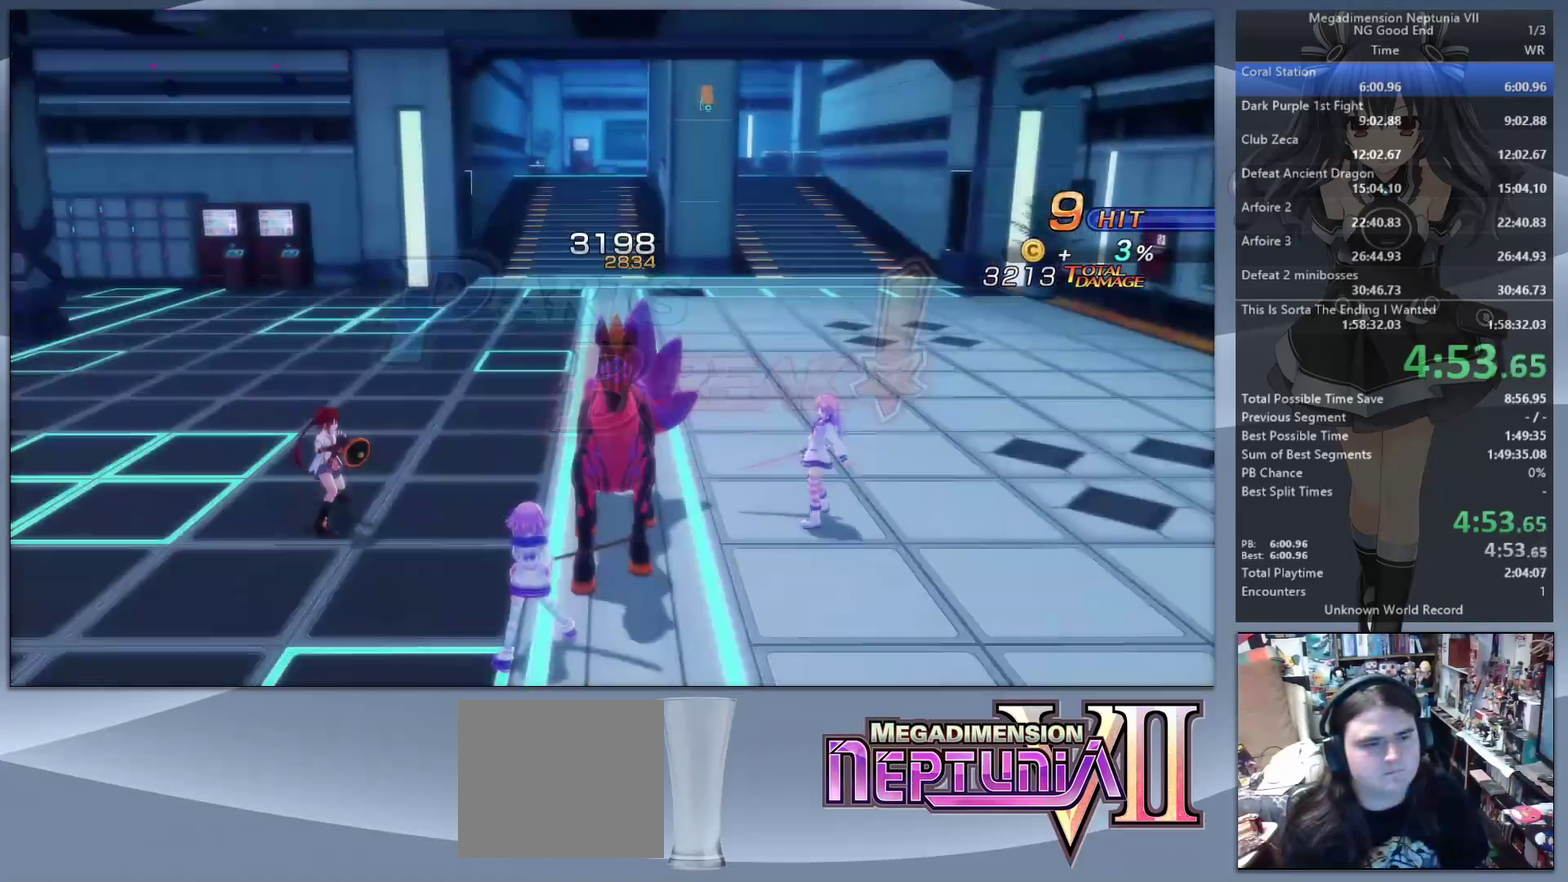
{"buttons": ["L2"], "left_stick": "center", "right_stick": "center", "events": []}
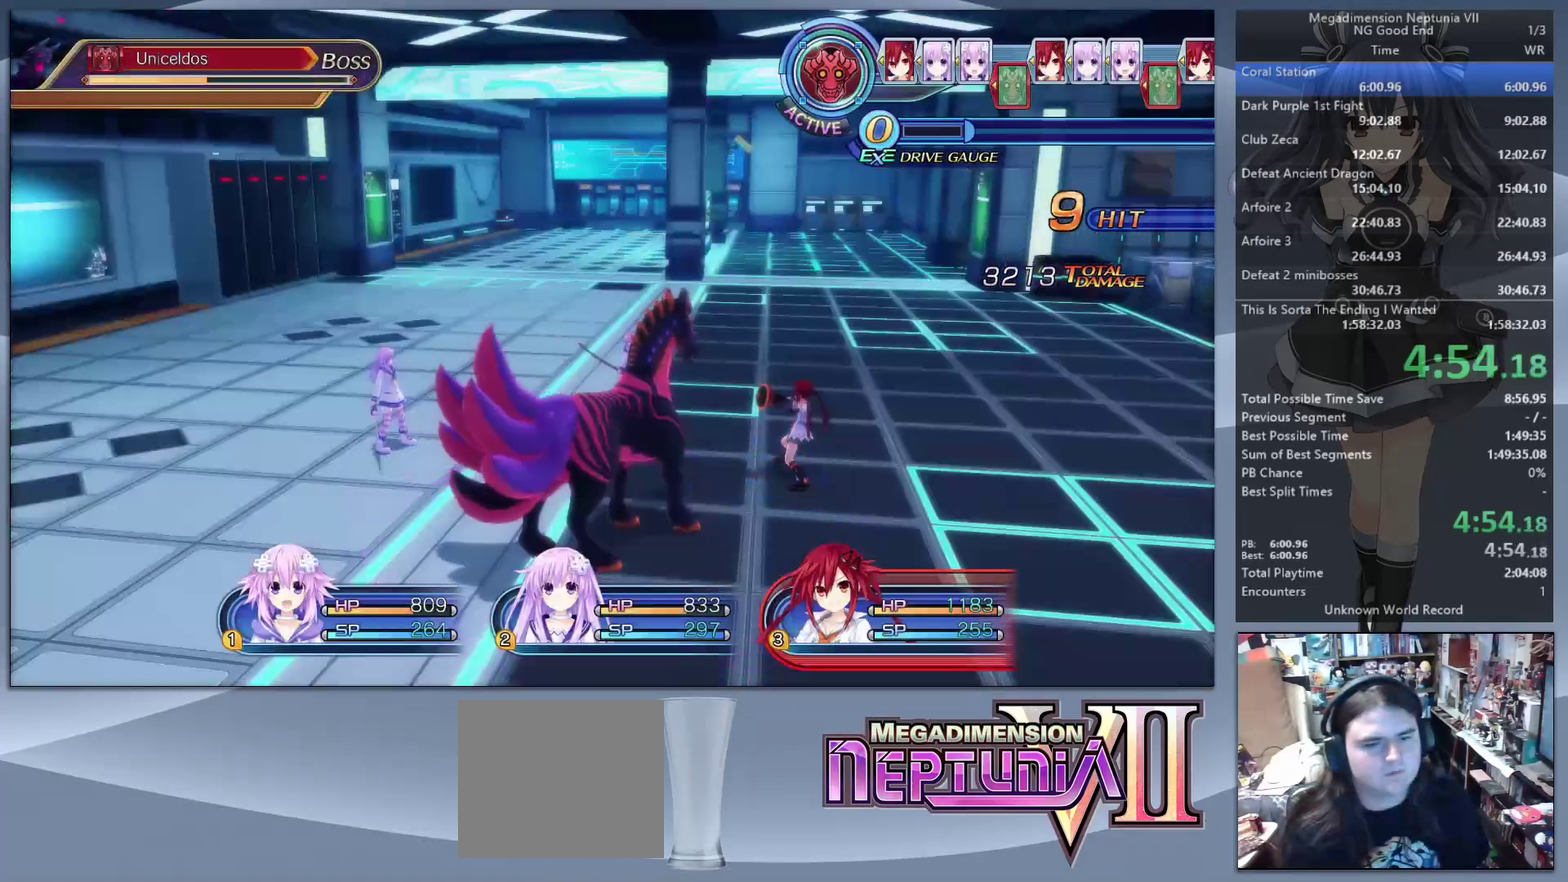
{"buttons": [], "left_stick": "center", "right_stick": "center", "events": [[400, "TRIANGLE", "down"], [433, "L2", "up"], [467, "TRIANGLE", "up"]]}
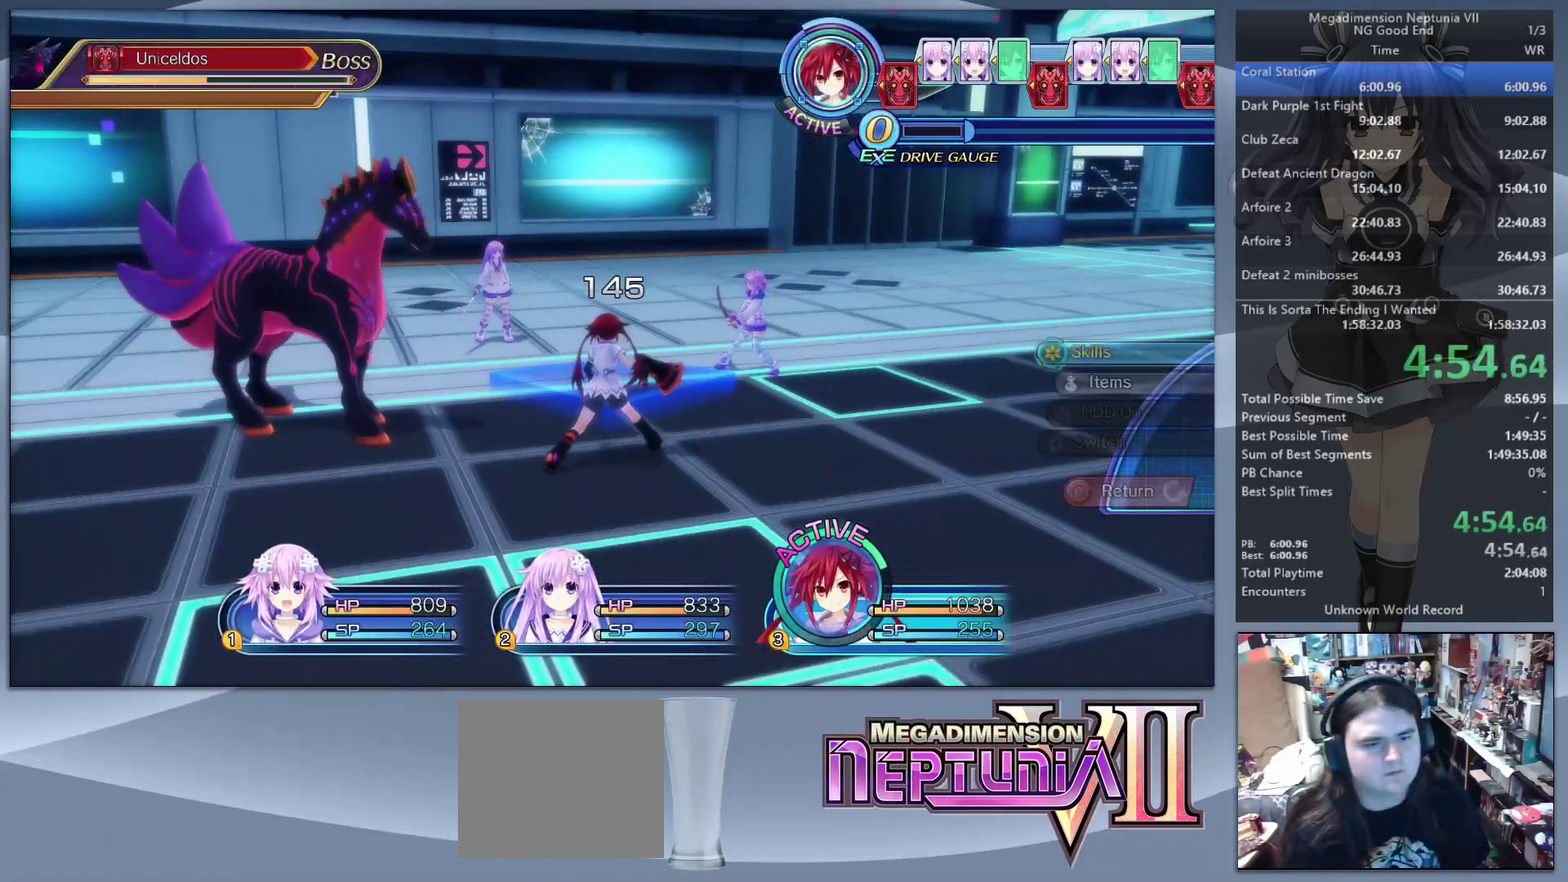
{"buttons": [], "left_stick": "left", "right_stick": "center", "events": [[33, "CROSS", "down"], [100, "CROSS", "up"], [167, "CROSS", "down"], [267, "CROSS", "up"], [267, "left_stick", "down-left"], [400, "left_stick", "left"]]}
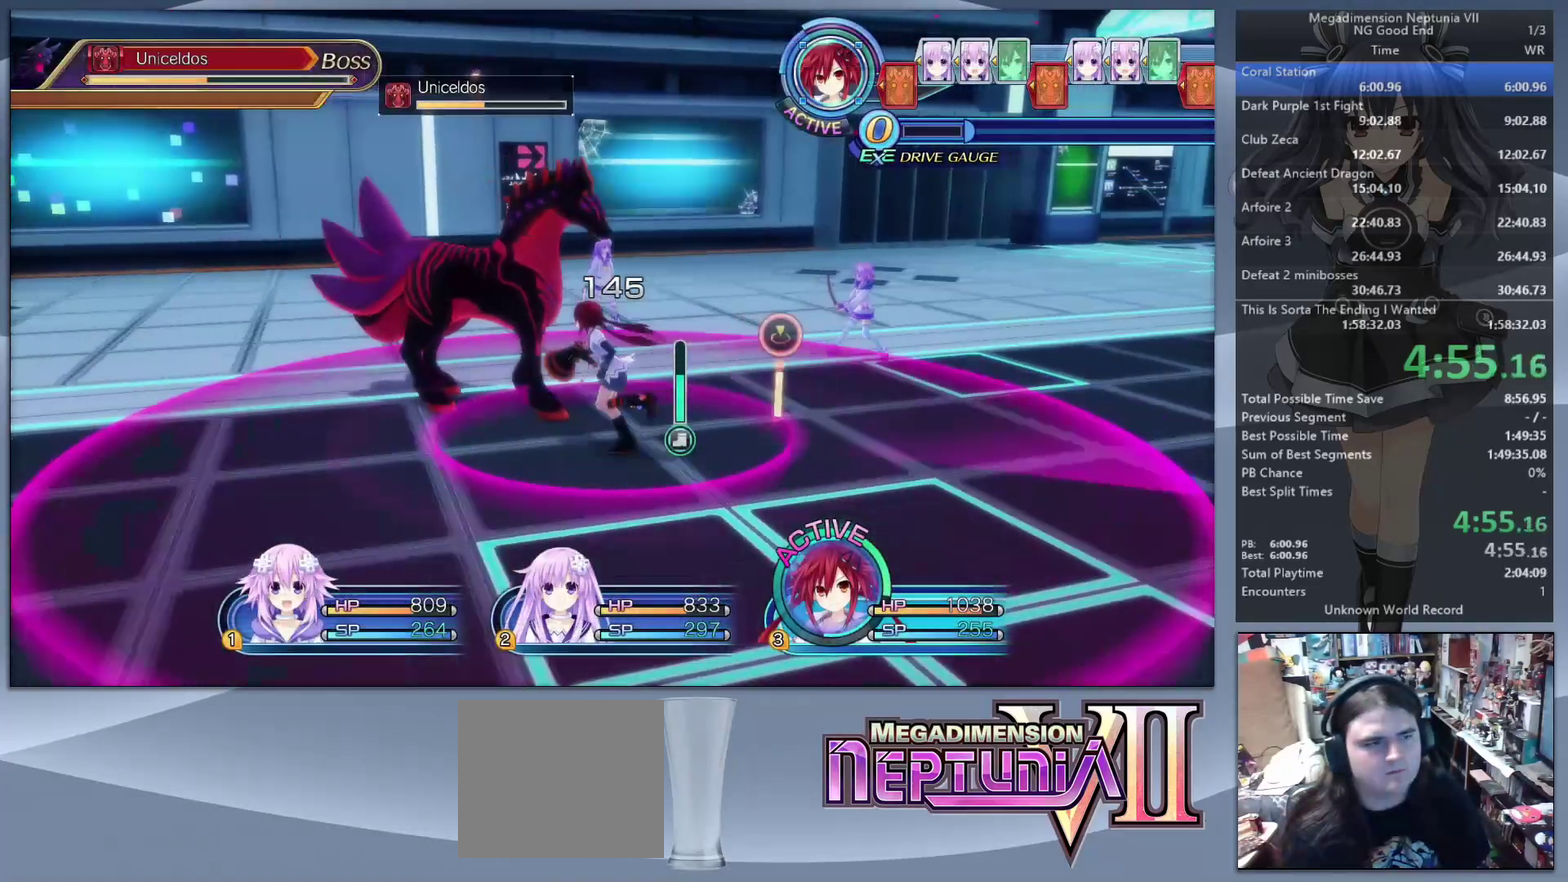
{"buttons": ["L2"], "left_stick": "center", "right_stick": "center", "events": [[67, "L2", "down"], [100, "CROSS", "down"], [133, "left_stick", "center"], [200, "CROSS", "up"], [200, "L2", "up"], [267, "CROSS", "down"], [267, "L2", "down"], [333, "CROSS", "up"], [367, "L2", "up"], [433, "L2", "down"]]}
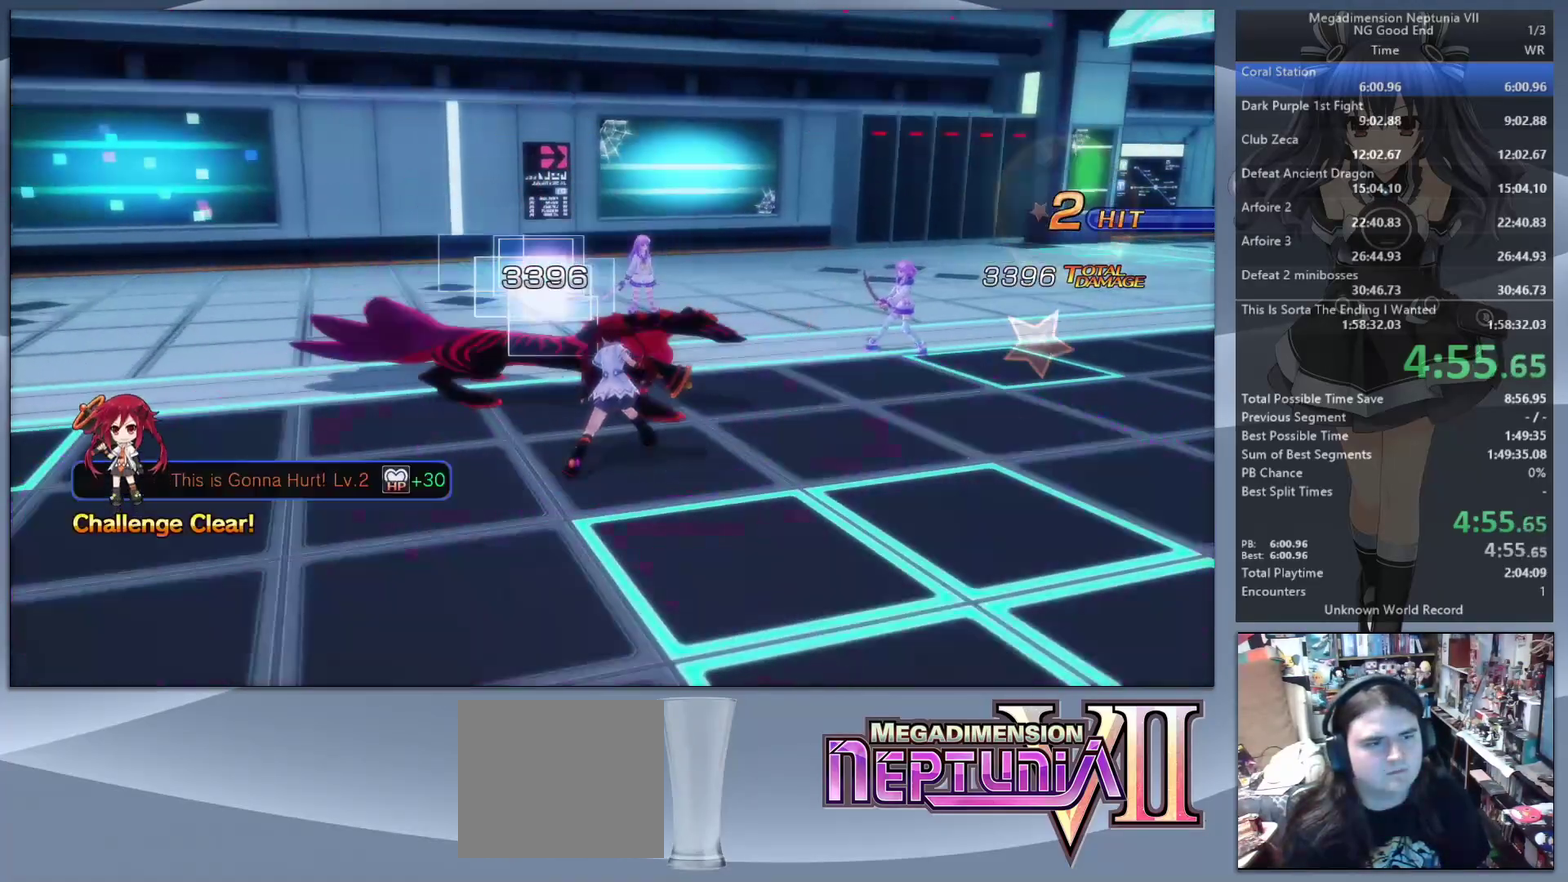
{"buttons": ["L2"], "left_stick": "center", "right_stick": "center", "events": [[67, "CROSS", "down"], [67, "L2", "up"], [133, "CROSS", "up"], [133, "L2", "down"], [200, "CROSS", "down"], [233, "L2", "up"], [267, "CROSS", "up"], [300, "L2", "down"], [333, "CROSS", "down"], [400, "CROSS", "up"], [400, "L2", "up"], [467, "L2", "down"]]}
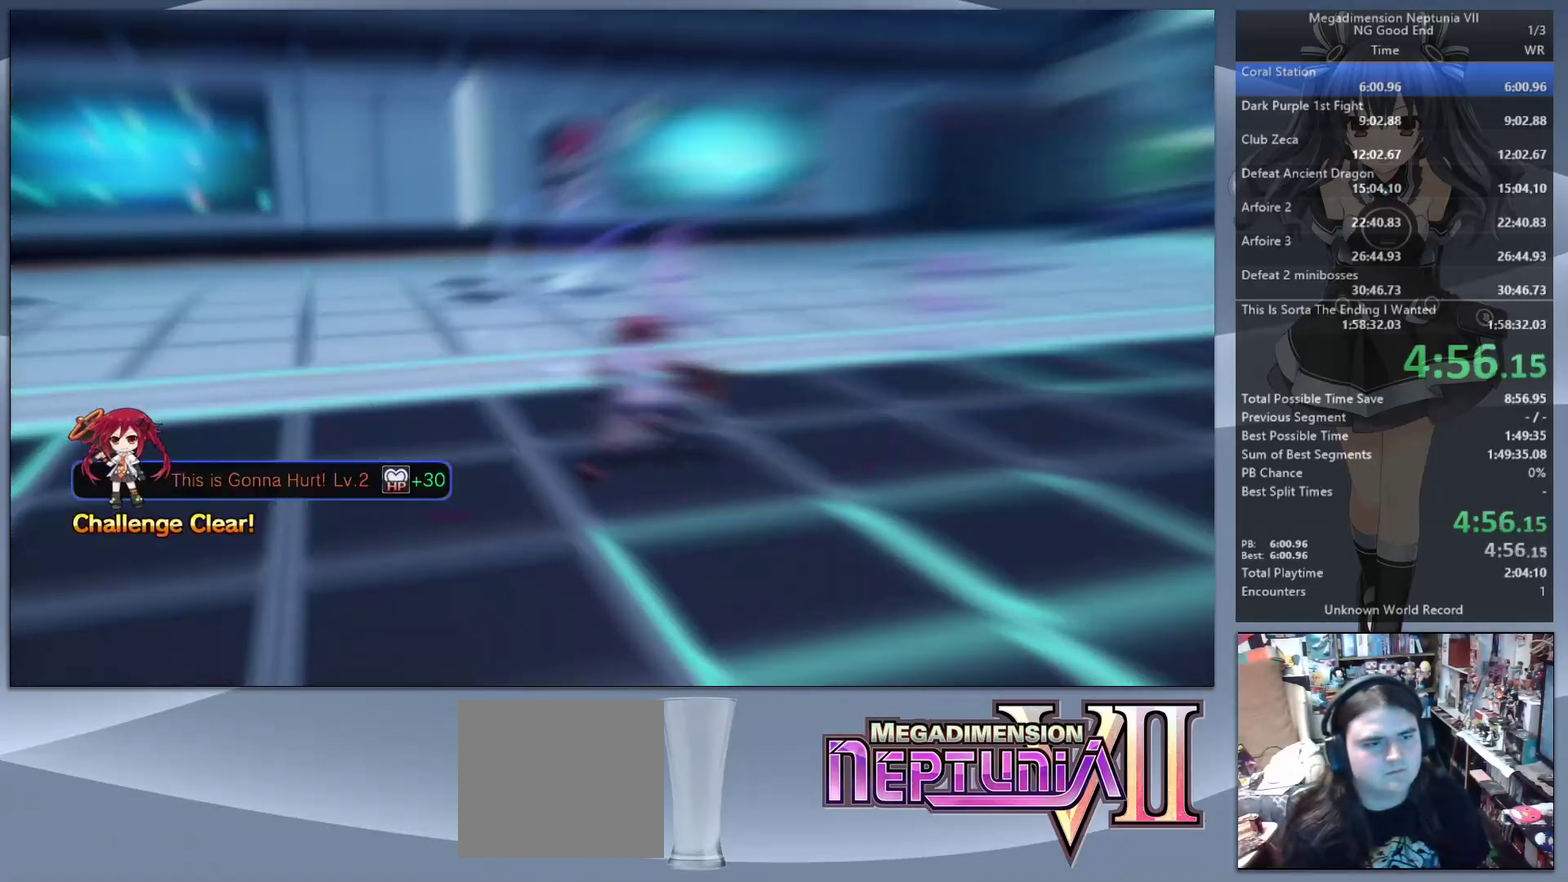
{"buttons": ["CROSS", "L2"], "left_stick": "center", "right_stick": "center", "events": [[67, "L2", "up"], [200, "L2", "down"], [233, "CROSS", "down"], [233, "DPAD_UP", "down"], [300, "CROSS", "up"], [333, "DPAD_UP", "up"], [367, "CROSS", "down"], [433, "CROSS", "up"], [500, "CROSS", "down"]]}
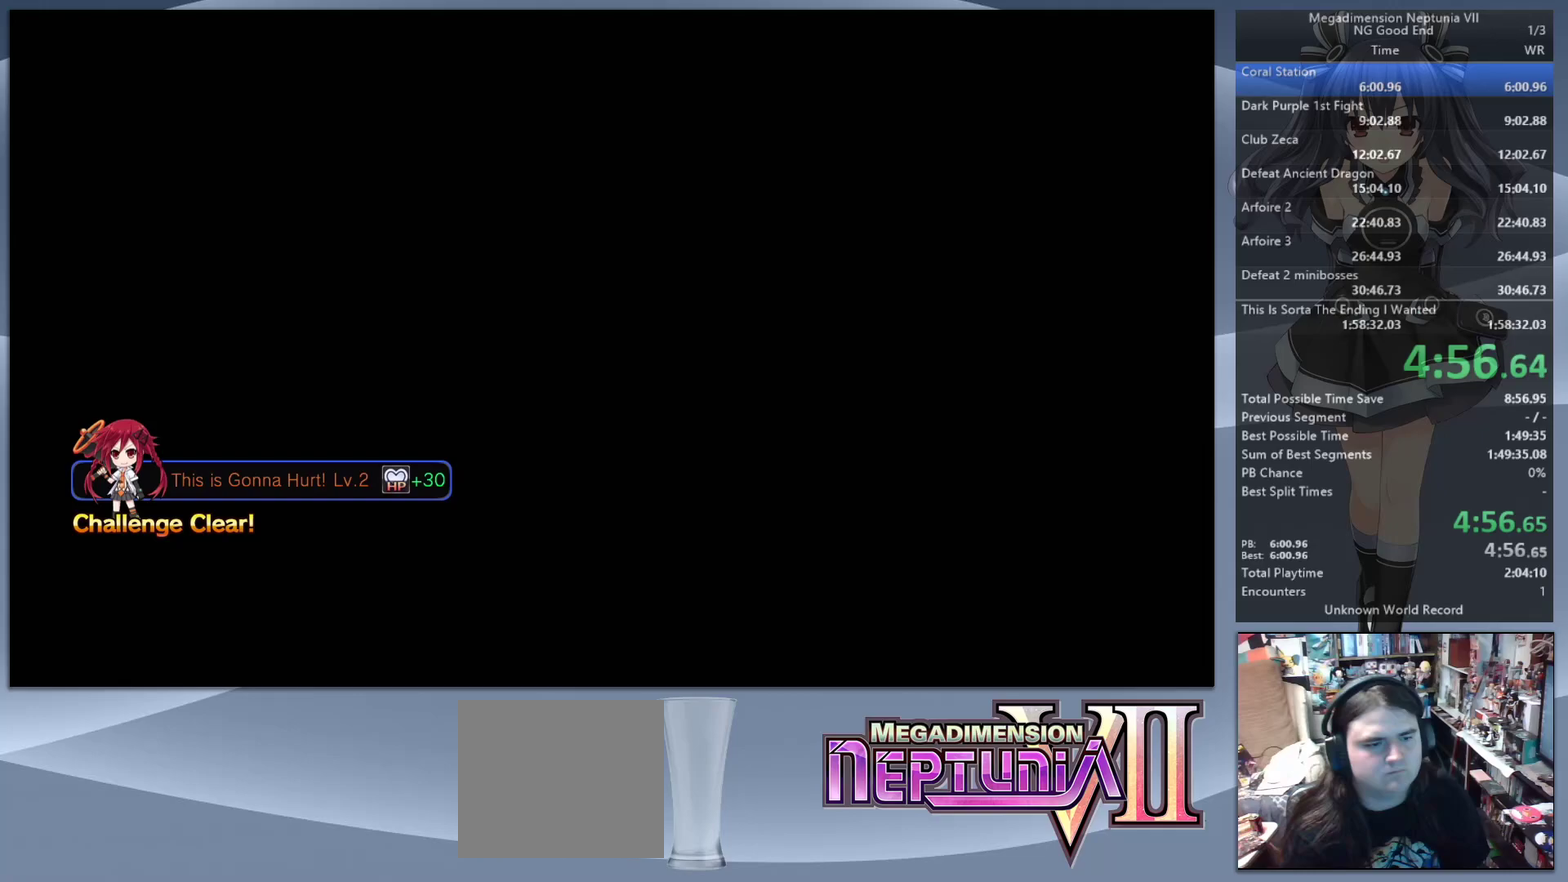
{"buttons": ["L2"], "left_stick": "center", "right_stick": "center", "events": [[67, "CROSS", "up"], [133, "CIRCLE", "down"], [200, "CIRCLE", "up"], [267, "CIRCLE", "down"], [333, "CIRCLE", "up"], [400, "CIRCLE", "down"], [467, "CIRCLE", "up"]]}